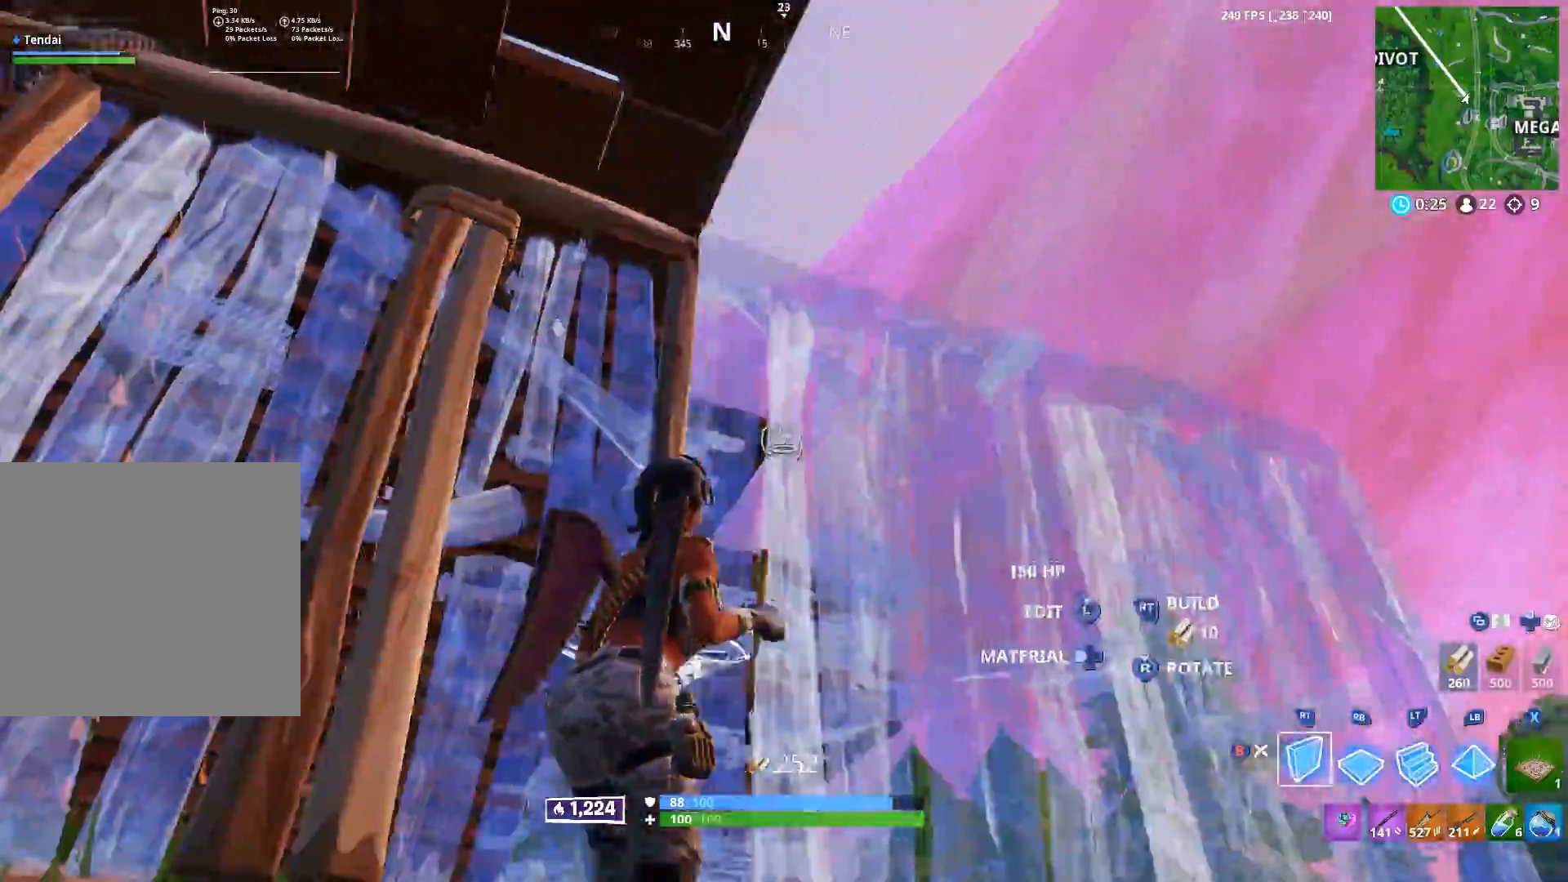
Gameplay with a controller (Xbox layout); each line is a JSON object with the inputs held at the frame after it. "events" lists button and stick changes between this image and that frame as [ms after this image, input, new state], when the widget could be followed in between.
{"buttons": ["R1", "R2"], "left_stick": "up", "right_stick": "center", "events": [[17, "right_stick", "up-right"], [83, "right_stick", "right"], [183, "left_stick", "up"], [200, "right_stick", "down"], [233, "R1", "down"], [283, "right_stick", "left"], [350, "R1", "up"], [350, "right_stick", "up"], [367, "L1", "down"], [367, "R2", "up"], [433, "R1", "down"], [450, "L1", "up"], [450, "R2", "down"], [467, "right_stick", "center"]]}
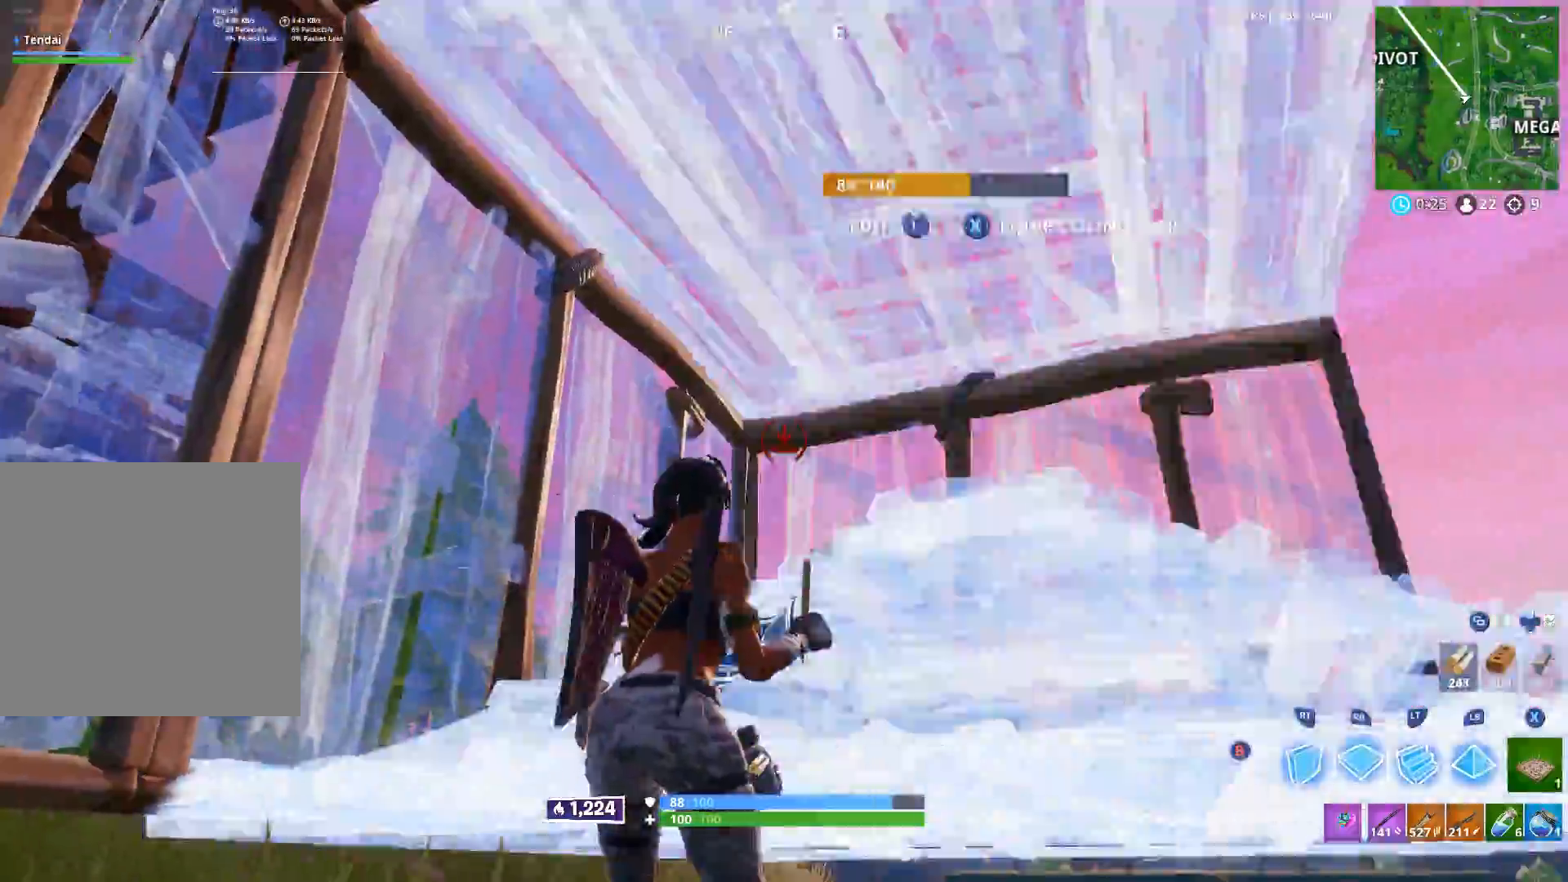
{"buttons": ["R2"], "left_stick": "up-left", "right_stick": "down", "events": [[17, "R1", "up"], [117, "right_stick", "right"], [250, "right_stick", "center"], [317, "A", "down"], [383, "left_stick", "up-left"], [417, "A", "up"], [467, "right_stick", "down"]]}
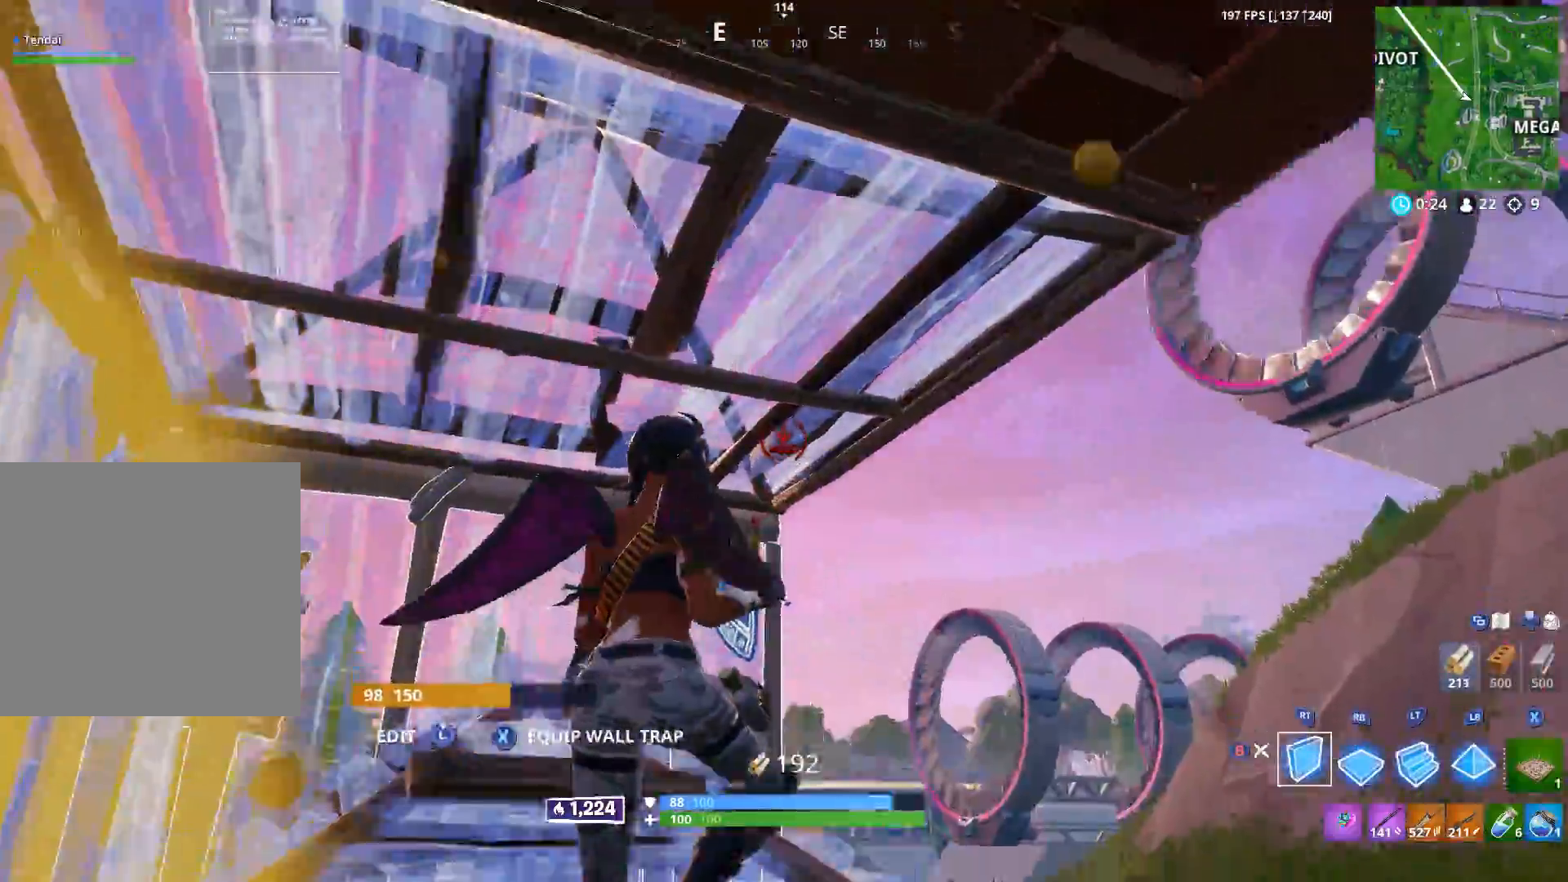
{"buttons": [], "left_stick": "up-right", "right_stick": "down-right", "events": [[217, "left_stick", "up-right"], [250, "R2", "up"], [317, "right_stick", "center"], [500, "right_stick", "down-right"]]}
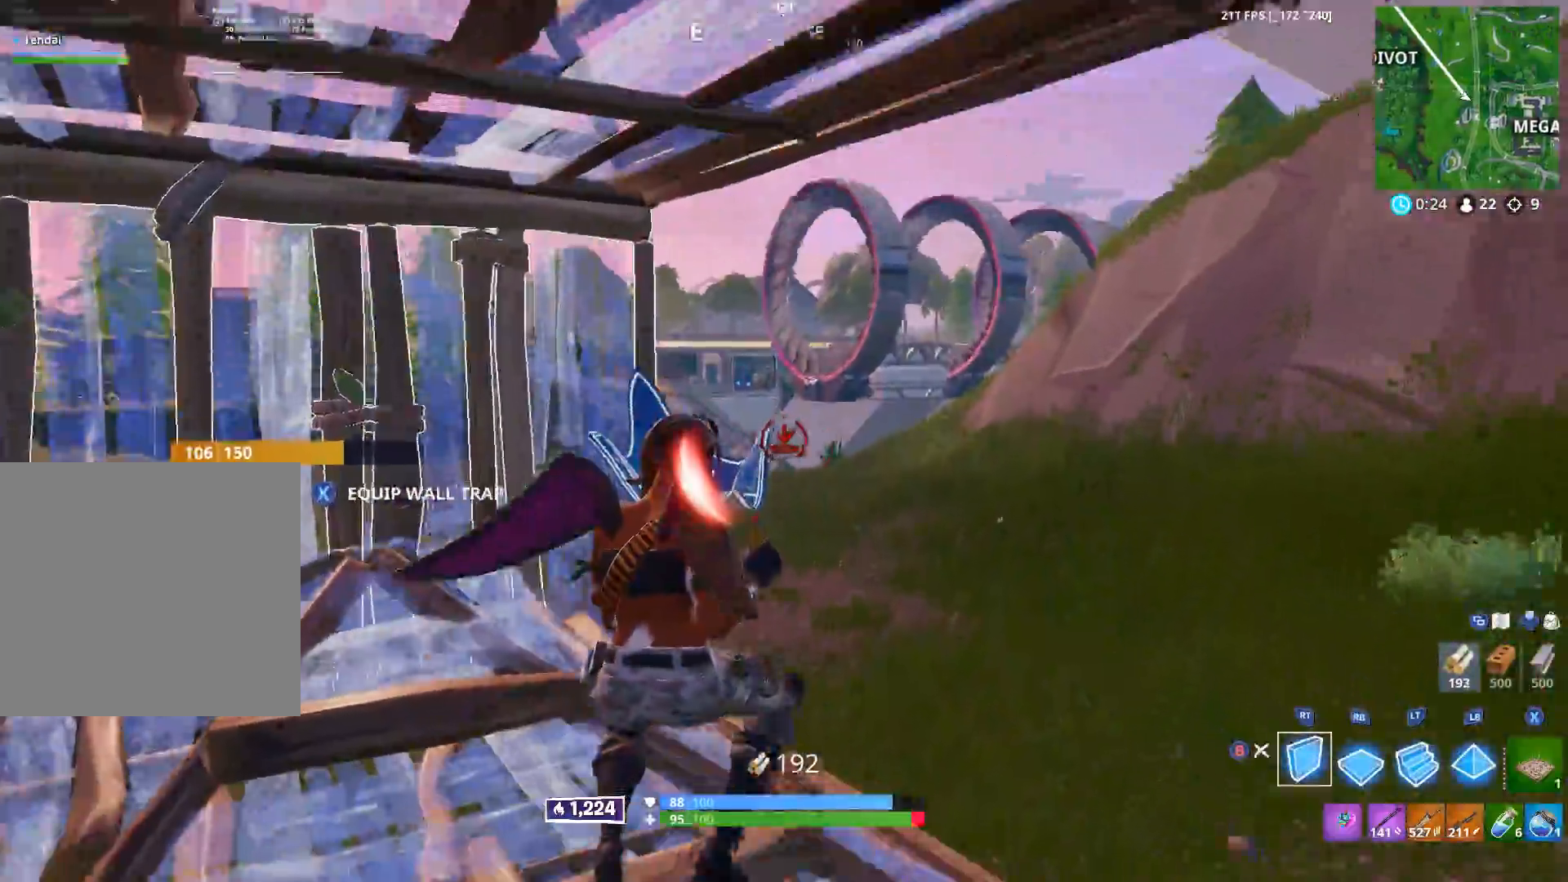
{"buttons": ["L2"], "left_stick": "up-right", "right_stick": "down-left", "events": [[117, "right_stick", "center"], [183, "L2", "down"], [183, "right_stick", "up"], [317, "right_stick", "center"], [467, "right_stick", "down-left"]]}
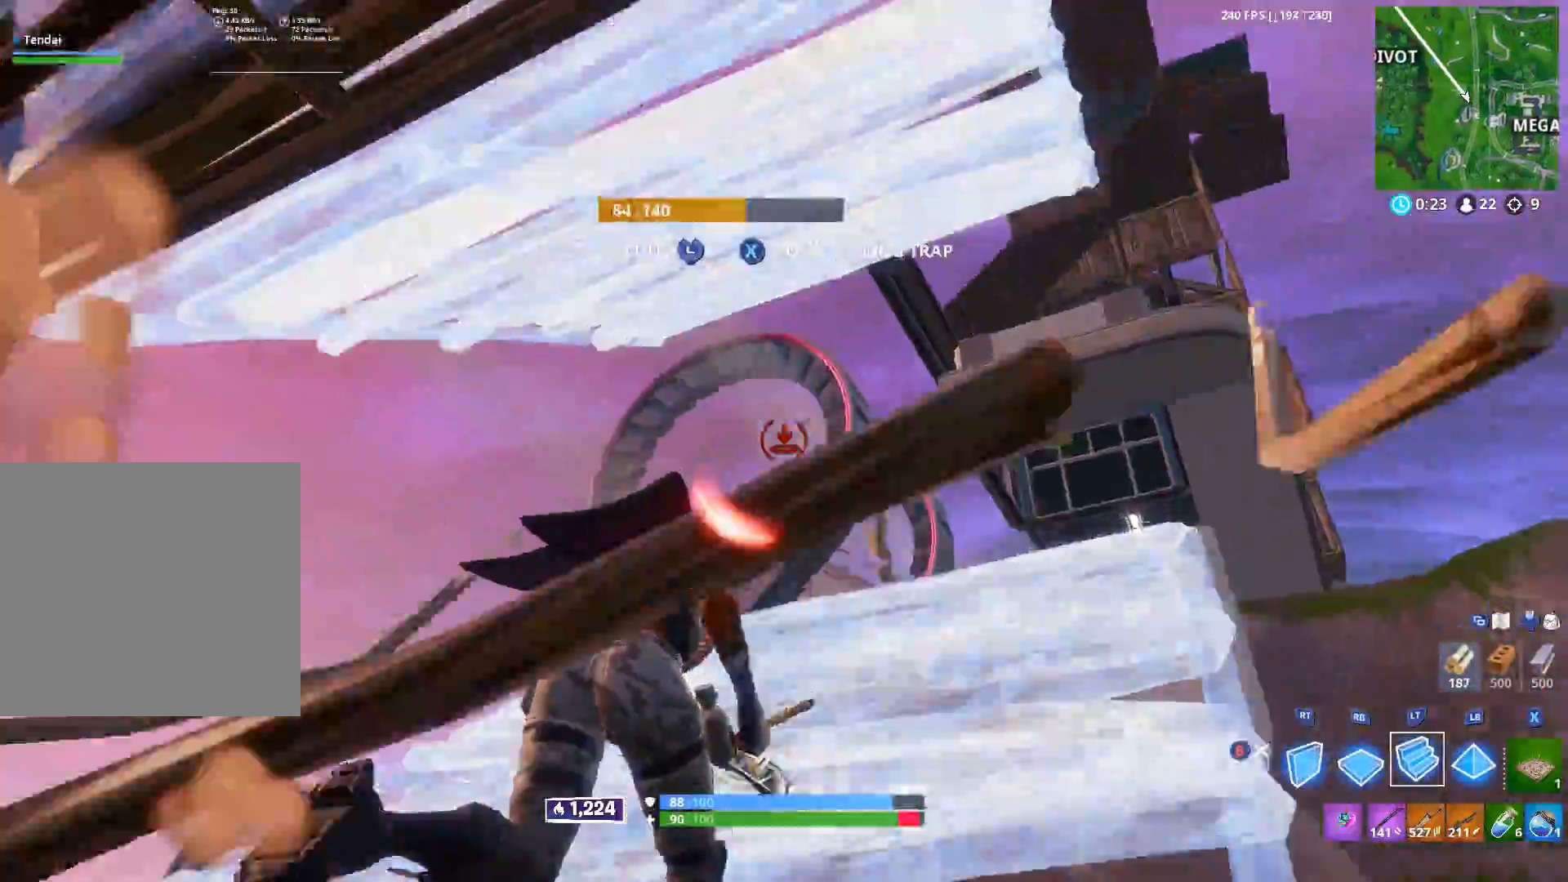
{"buttons": ["A"], "left_stick": "up-right", "right_stick": "left", "events": [[67, "right_stick", "center"], [267, "L2", "up"], [450, "A", "down"], [450, "right_stick", "left"]]}
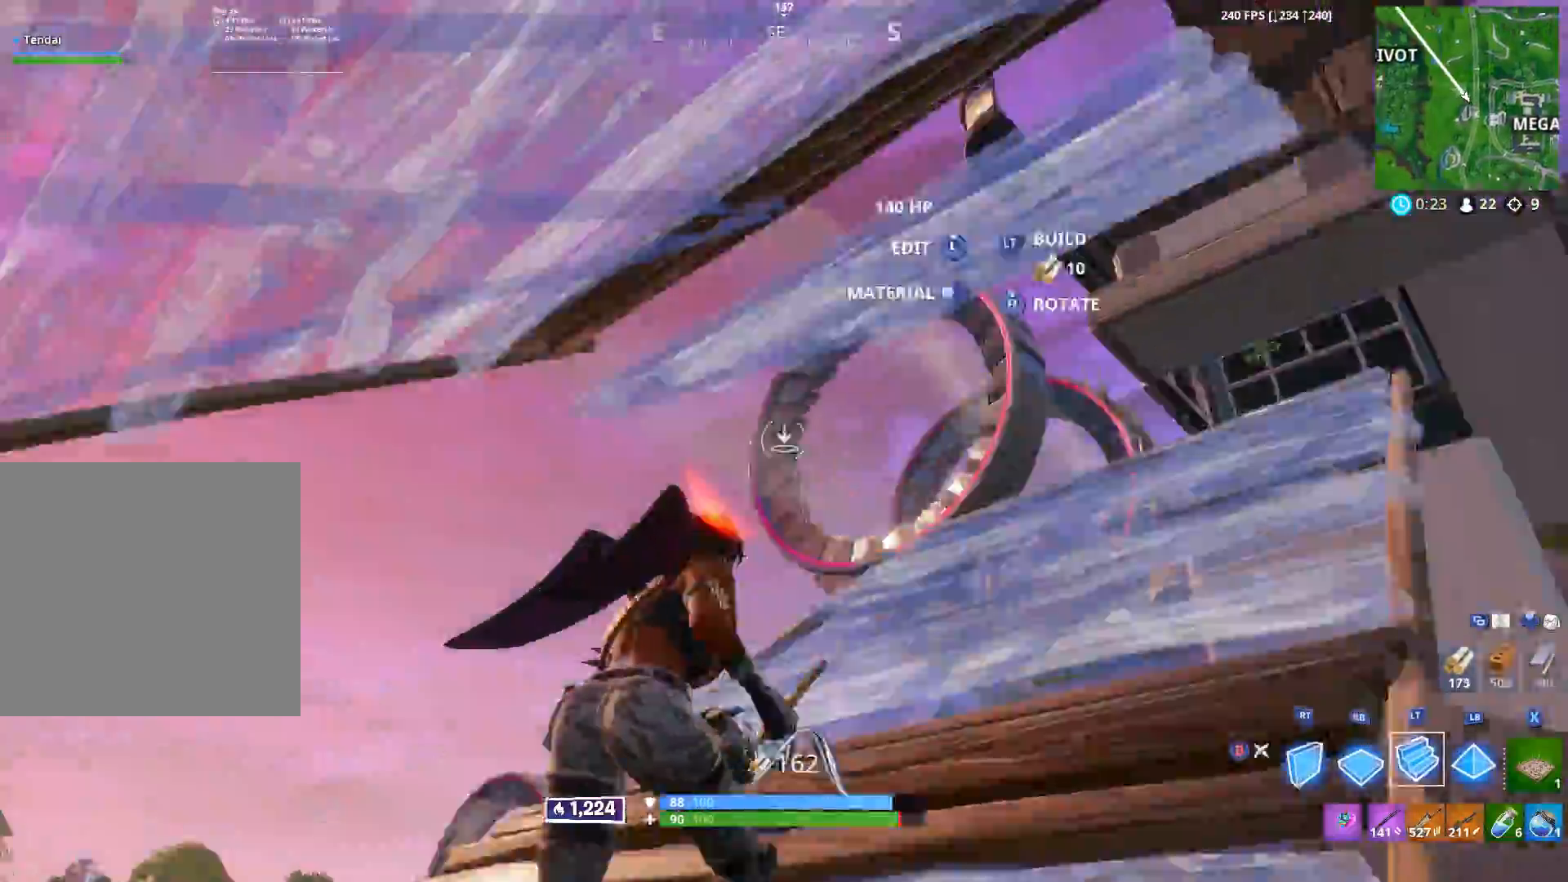
{"buttons": [], "left_stick": "right", "right_stick": "left", "events": [[33, "left_stick", "right"], [83, "A", "up"], [83, "L1", "down"], [167, "L1", "up"], [167, "right_stick", "right"], [300, "right_stick", "down"], [400, "right_stick", "left"]]}
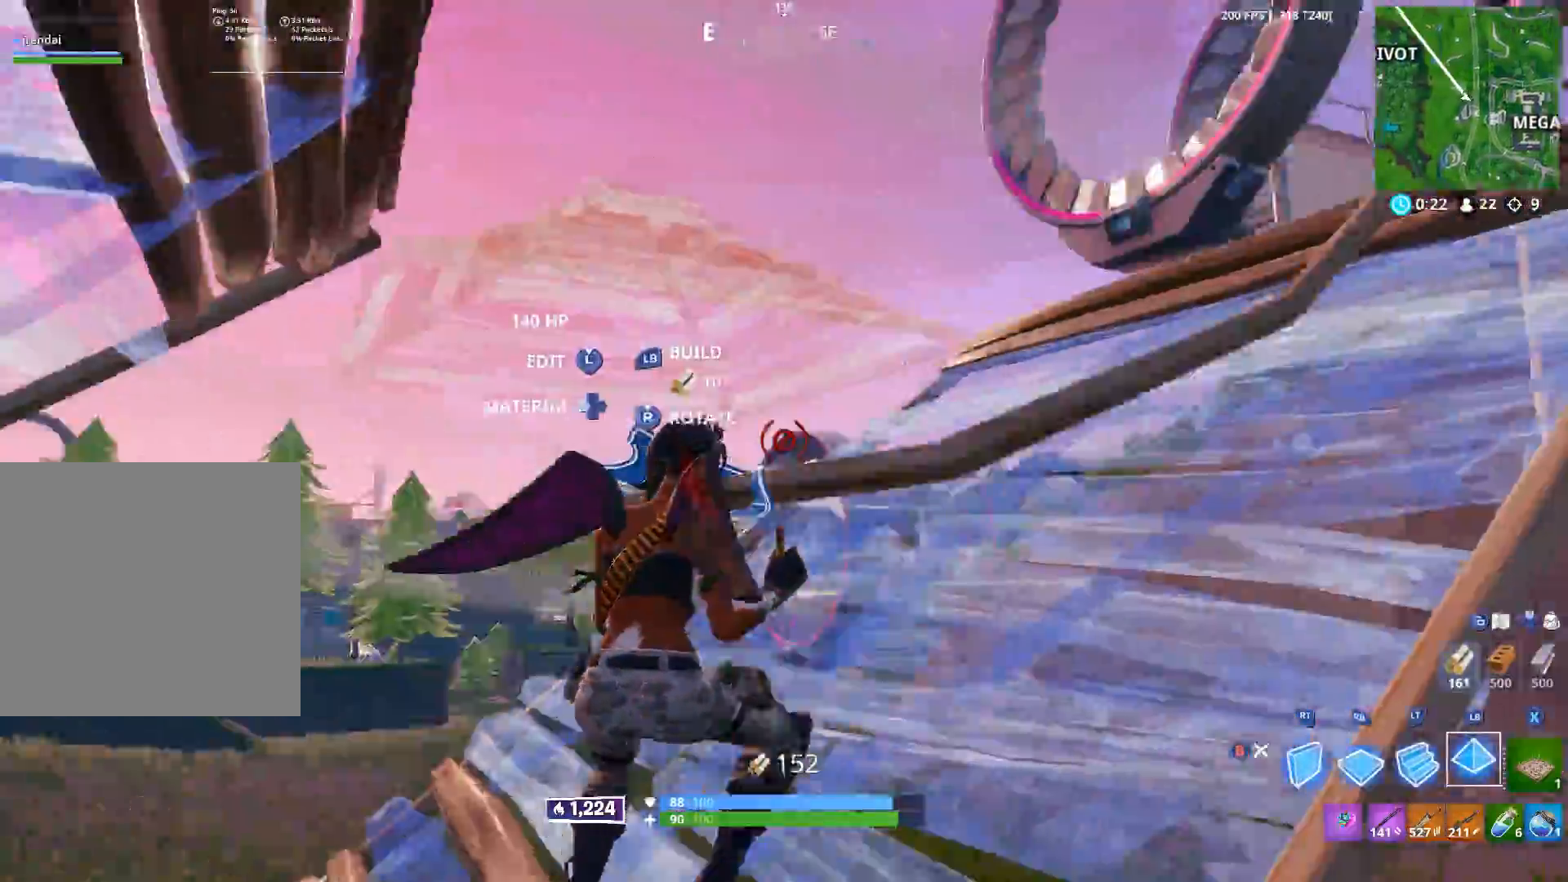
{"buttons": [], "left_stick": "down", "right_stick": "down", "events": [[133, "left_stick", "down-right"], [167, "A", "down"], [167, "R2", "down"], [283, "right_stick", "up"], [300, "A", "up"], [367, "L1", "down"], [383, "right_stick", "center"], [433, "right_stick", "down"], [450, "L1", "up"], [450, "R2", "up"], [467, "left_stick", "down"]]}
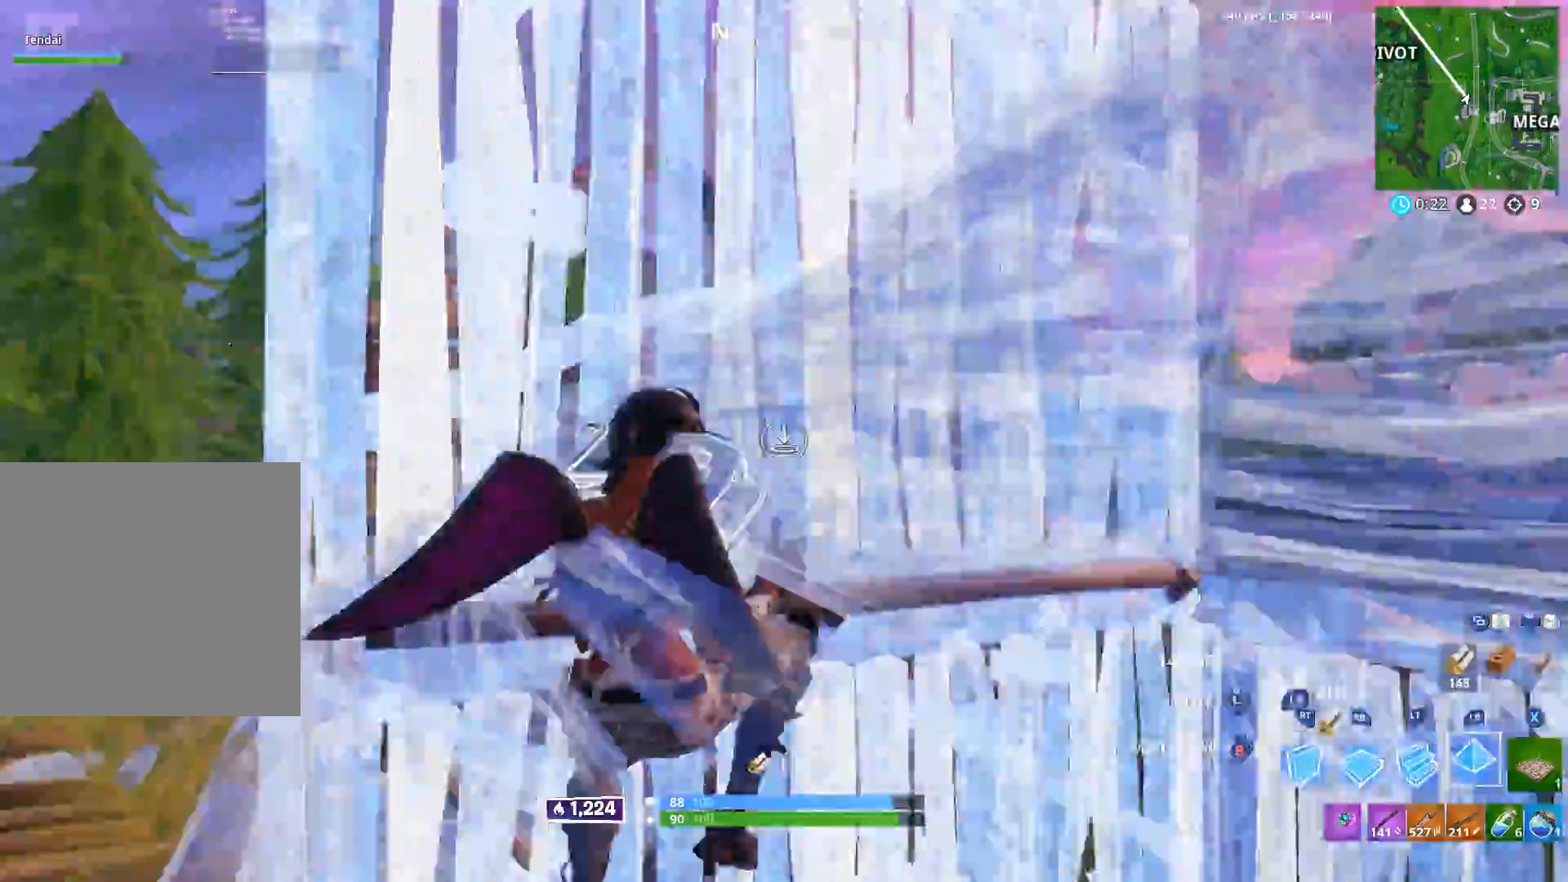
{"buttons": ["R2"], "left_stick": "down-left", "right_stick": "up-right", "events": [[50, "left_stick", "down-left"], [100, "R1", "down"], [150, "right_stick", "left"], [167, "left_stick", "up-left"], [283, "right_stick", "up"], [333, "right_stick", "up-right"], [367, "R1", "up"], [400, "left_stick", "down-left"], [417, "R2", "down"]]}
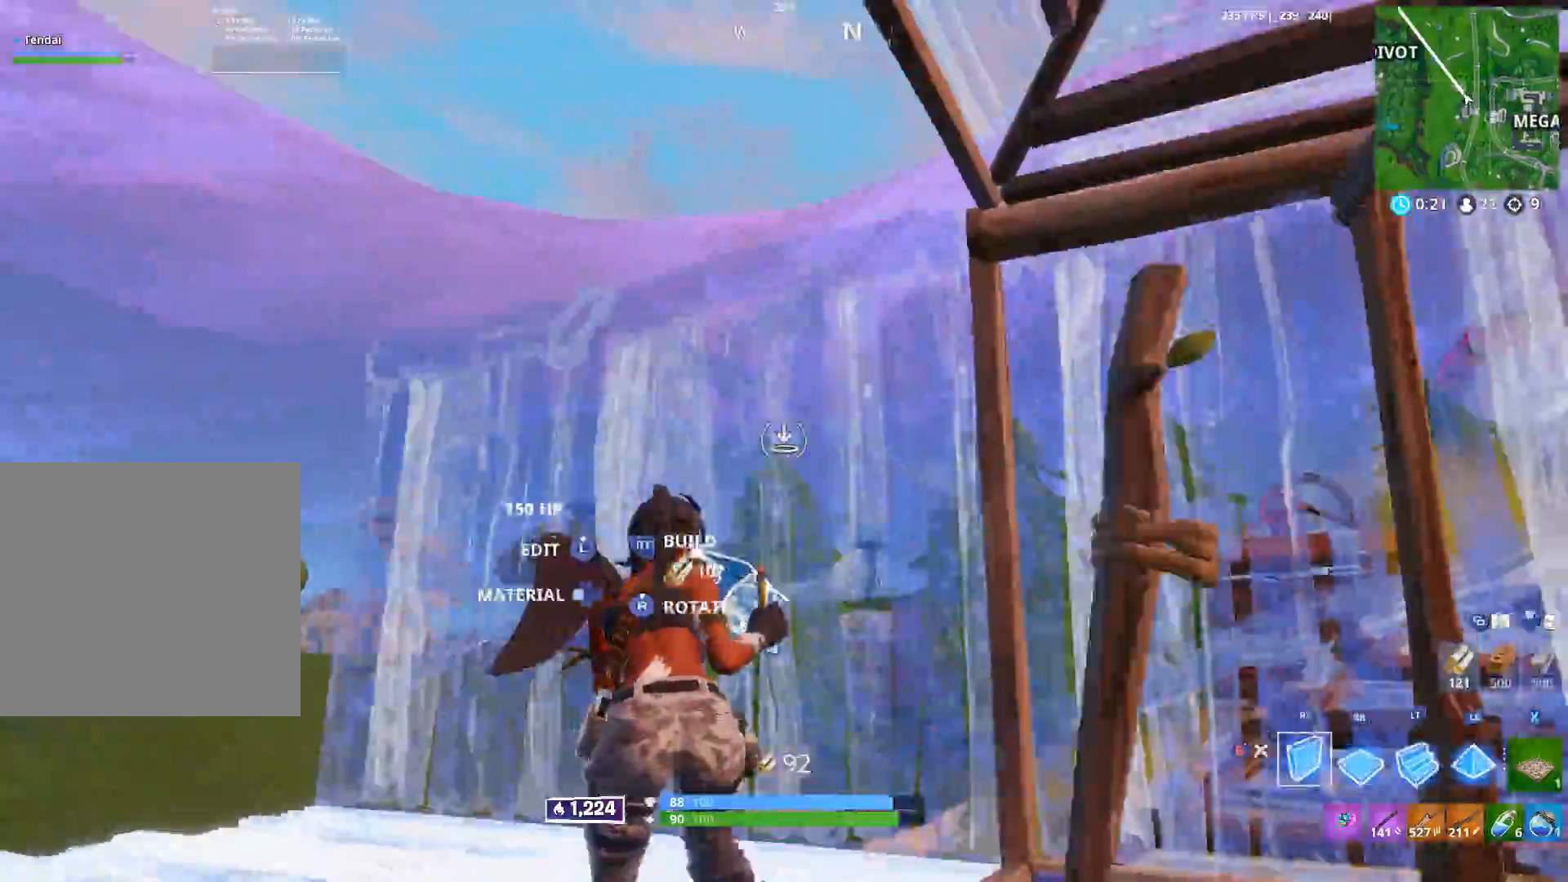
{"buttons": [], "left_stick": "left", "right_stick": "down-left", "events": [[17, "right_stick", "right"], [33, "left_stick", "down-right"], [133, "R2", "up"], [133, "left_stick", "right"], [133, "right_stick", "center"], [233, "right_stick", "right"], [300, "B", "down"], [383, "B", "up"], [450, "left_stick", "left"], [467, "right_stick", "down-left"]]}
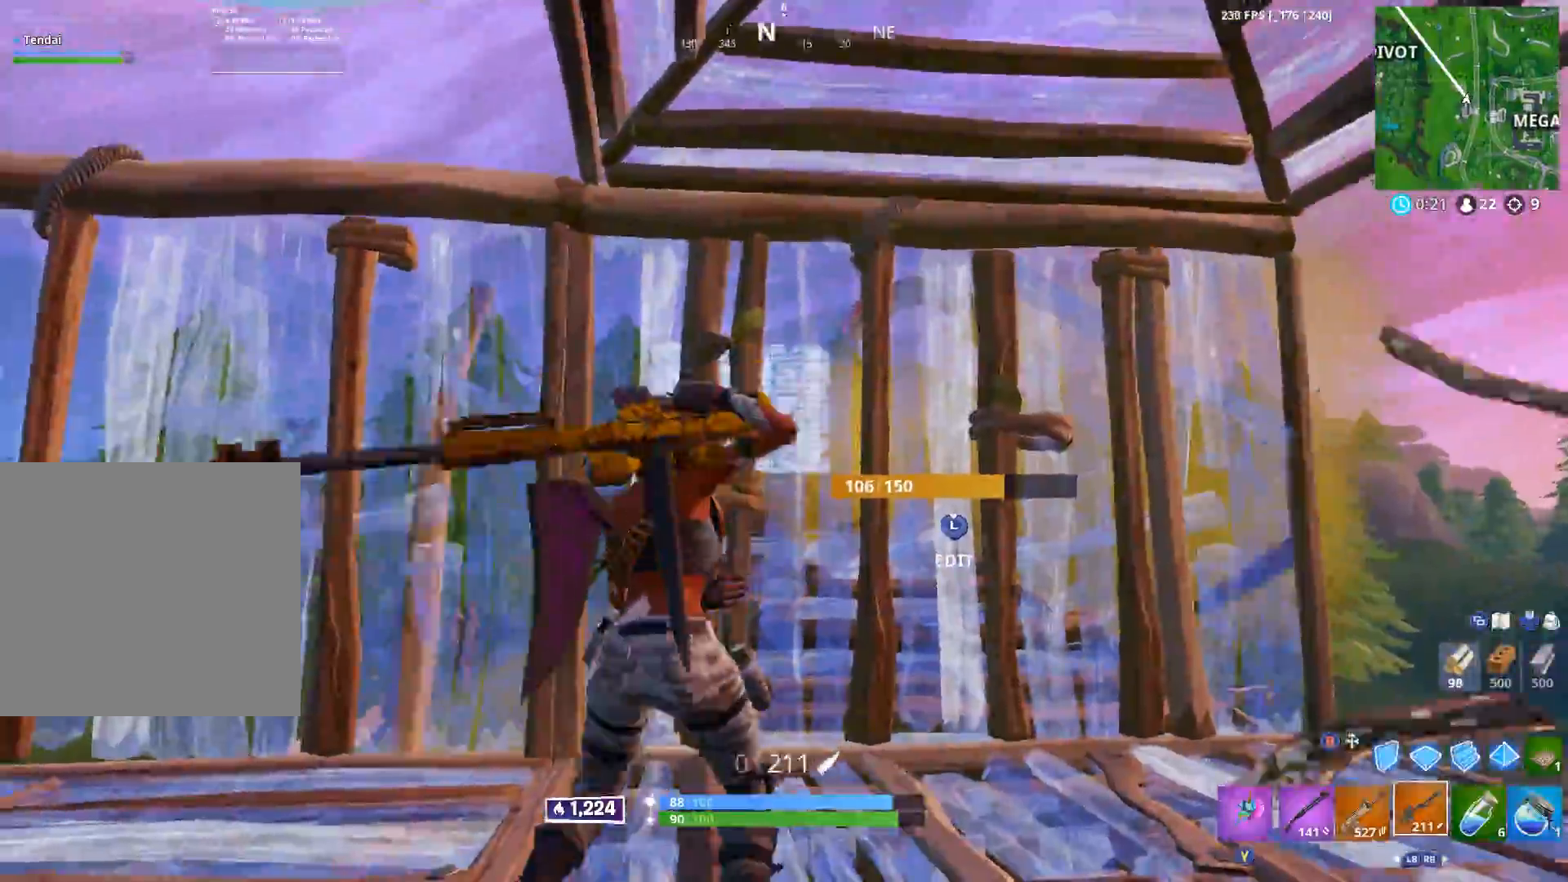
{"buttons": [], "left_stick": "up", "right_stick": "down-left", "events": [[50, "right_stick", "center"], [367, "left_stick", "up-left"], [400, "A", "down"], [450, "right_stick", "down-left"], [467, "left_stick", "up"], [500, "A", "up"]]}
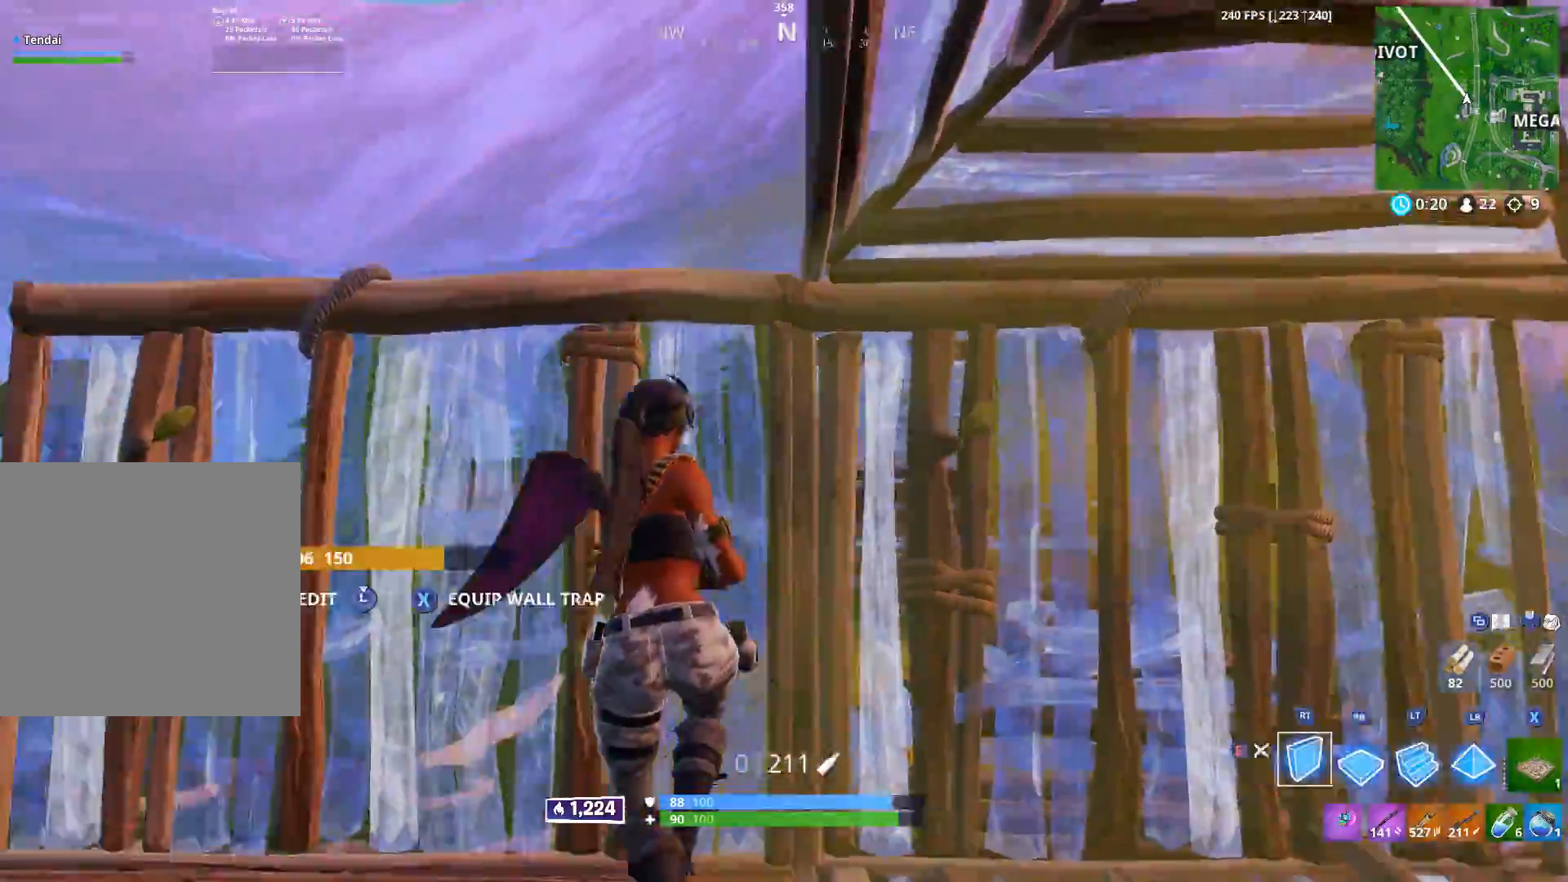
{"buttons": ["L1"], "left_stick": "up-right", "right_stick": "center", "events": [[17, "B", "down"], [83, "right_stick", "center"], [100, "B", "up"], [117, "L2", "down"], [117, "left_stick", "up-right"], [150, "right_stick", "up"], [250, "right_stick", "center"], [267, "L2", "up"], [300, "B", "down"], [333, "right_stick", "down-right"], [367, "B", "up"], [400, "right_stick", "center"], [433, "L1", "down"]]}
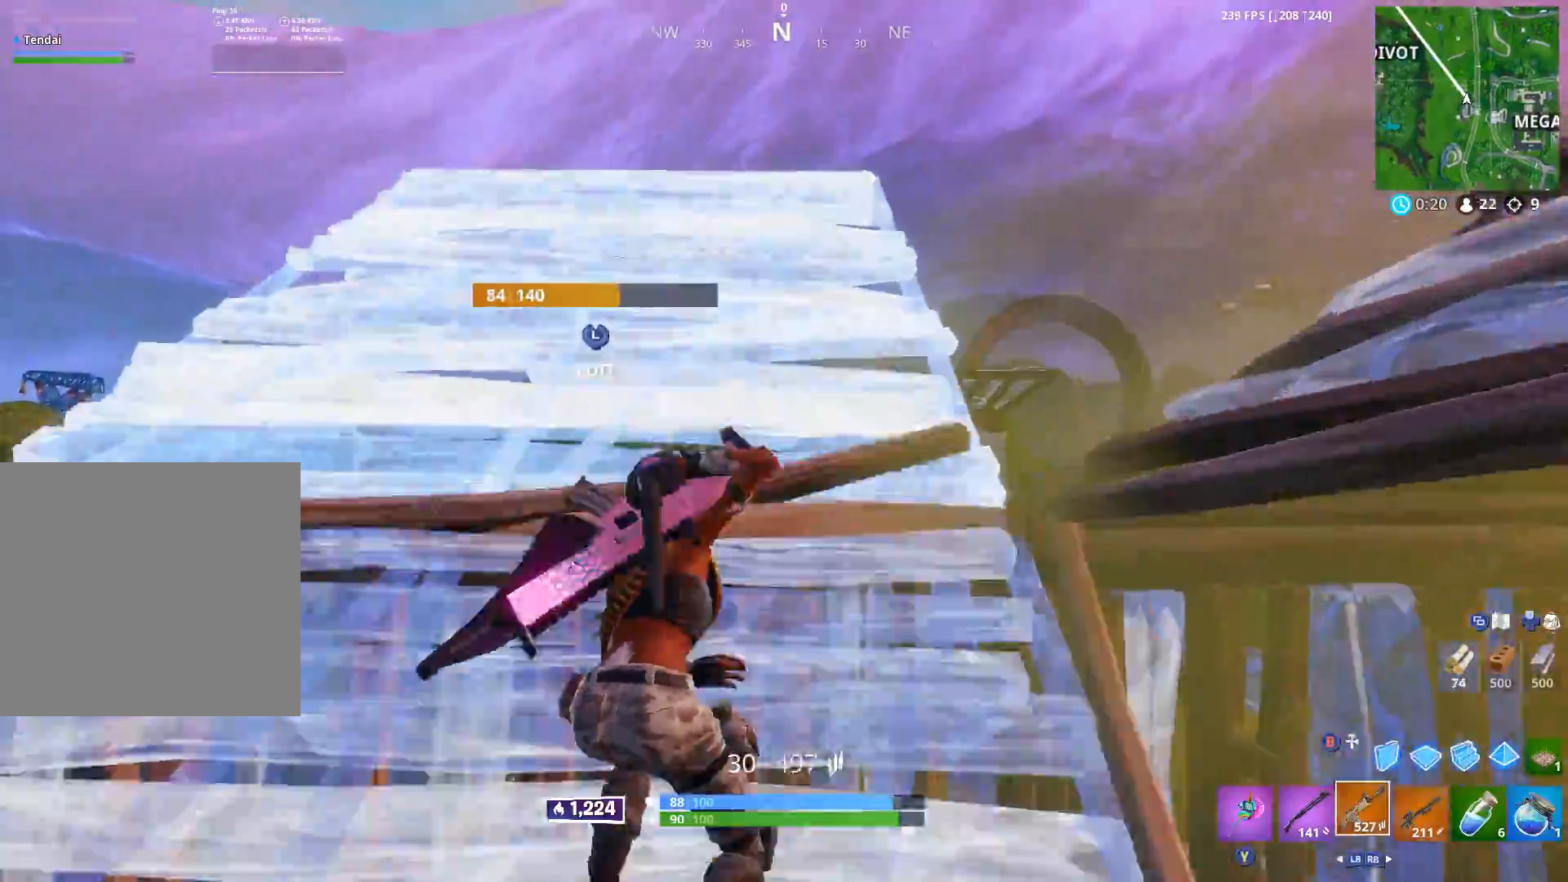
{"buttons": ["L2"], "left_stick": "up-right", "right_stick": "up-right", "events": [[17, "L1", "up"], [183, "right_stick", "right"], [267, "right_stick", "center"], [383, "right_stick", "up-right"], [433, "L2", "down"]]}
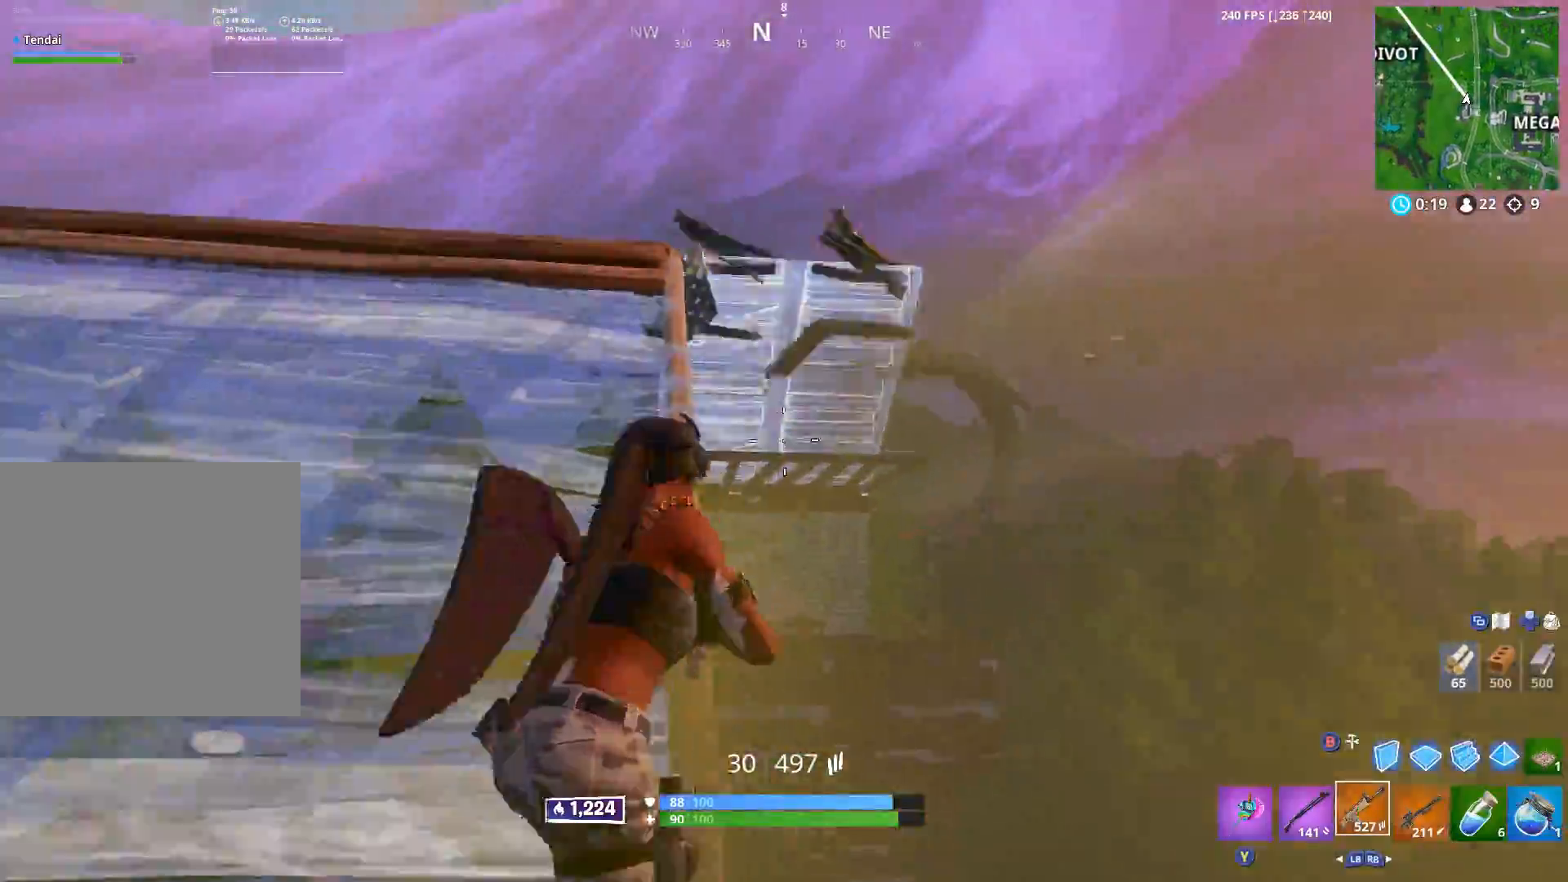
{"buttons": ["L2", "R2"], "left_stick": "right", "right_stick": "center", "events": [[33, "R2", "down"], [83, "left_stick", "center"], [83, "right_stick", "up-left"], [267, "right_stick", "center"], [283, "left_stick", "down"], [317, "R3", "down"], [383, "R3", "up"], [433, "left_stick", "right"]]}
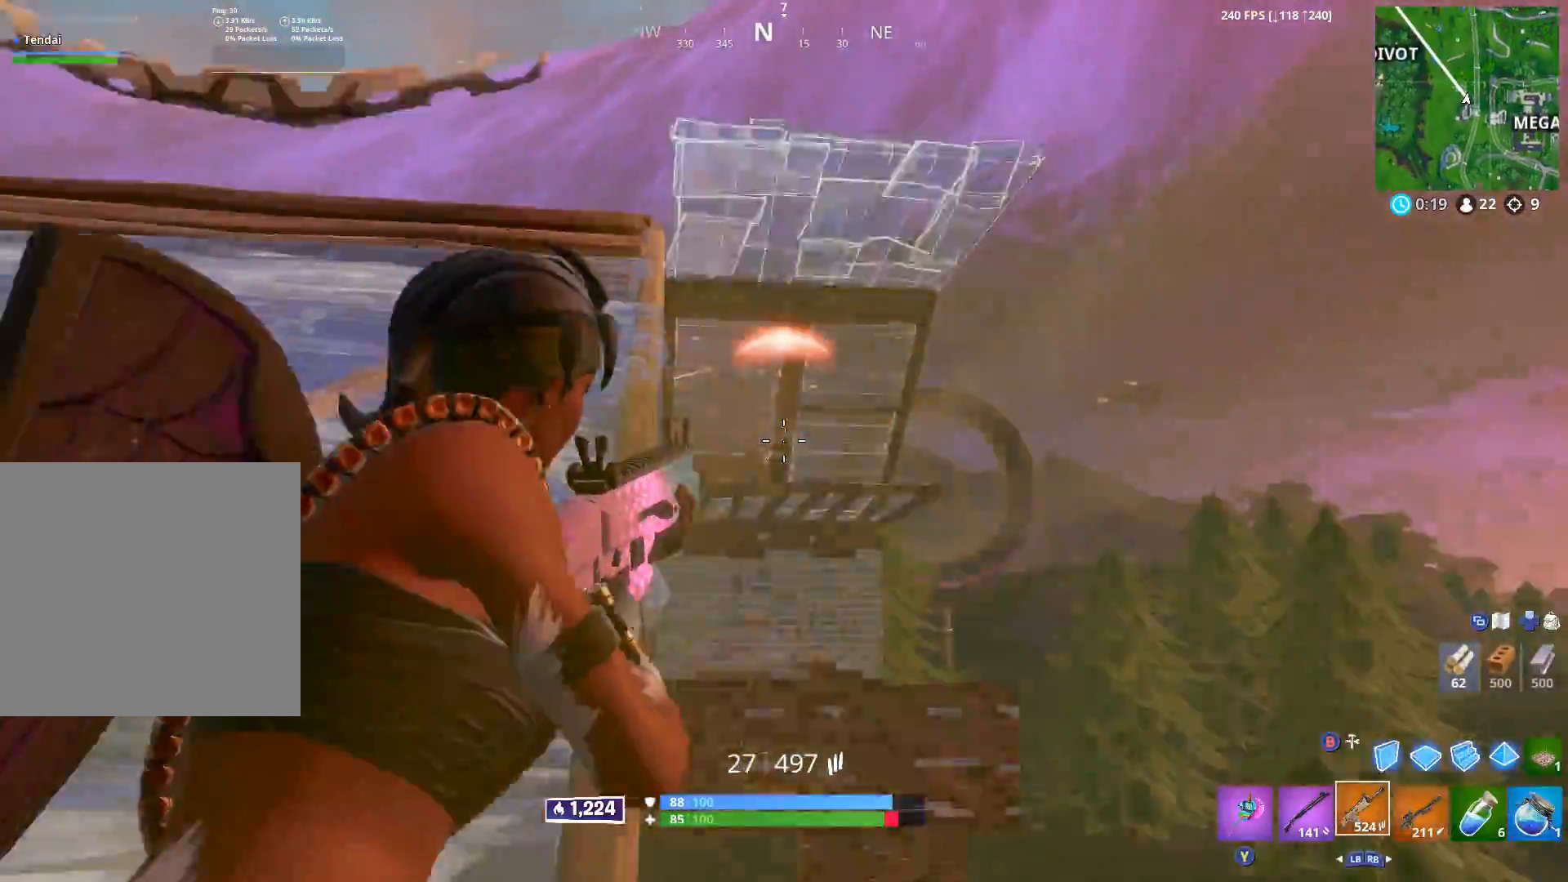
{"buttons": ["R2"], "left_stick": "left", "right_stick": "down-left", "events": [[33, "left_stick", "down"], [33, "right_stick", "up-left"], [50, "A", "down"], [167, "A", "up"], [200, "right_stick", "up"], [400, "right_stick", "down-left"], [450, "L2", "up"], [467, "left_stick", "left"]]}
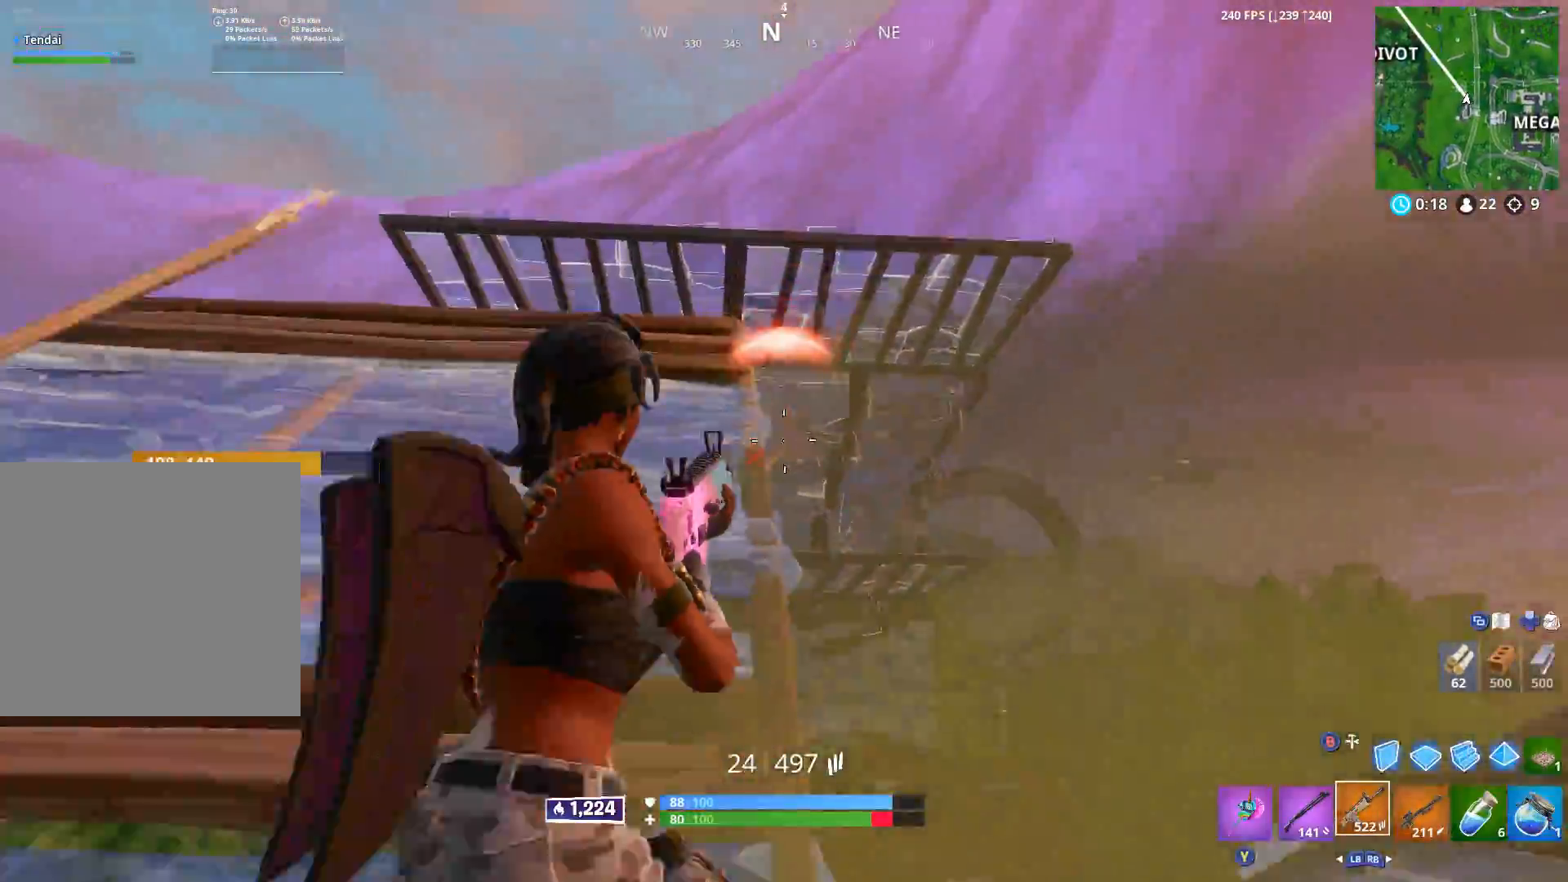
{"buttons": [], "left_stick": "up", "right_stick": "down", "events": [[17, "right_stick", "center"], [50, "left_stick", "up-left"], [83, "L1", "down"], [100, "R2", "up"], [133, "L1", "up"], [133, "right_stick", "down"], [300, "left_stick", "up"]]}
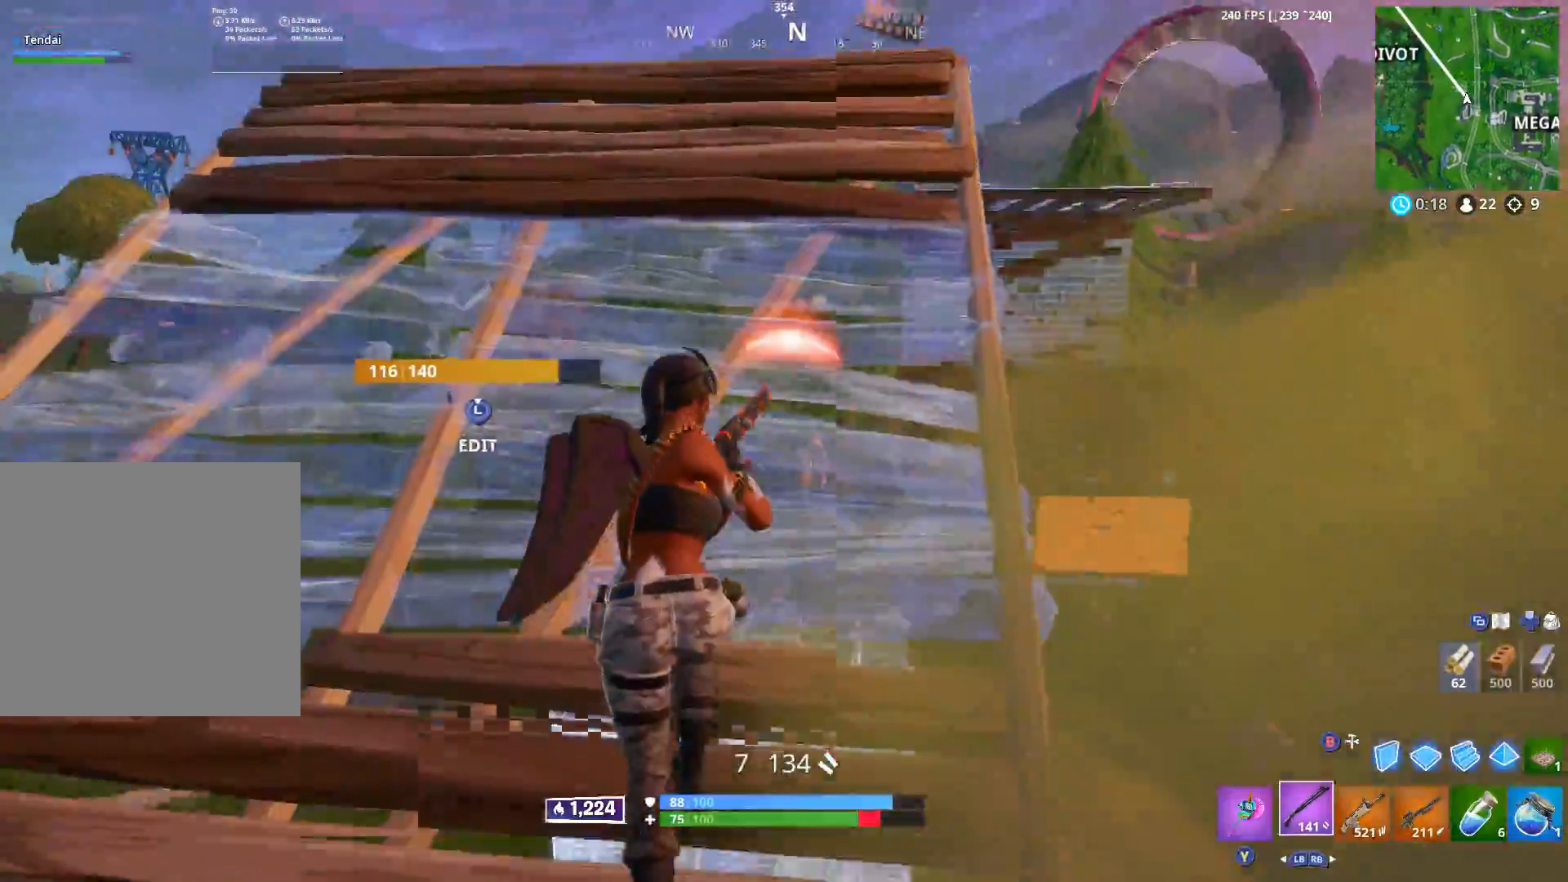
{"buttons": [], "left_stick": "up", "right_stick": "down", "events": []}
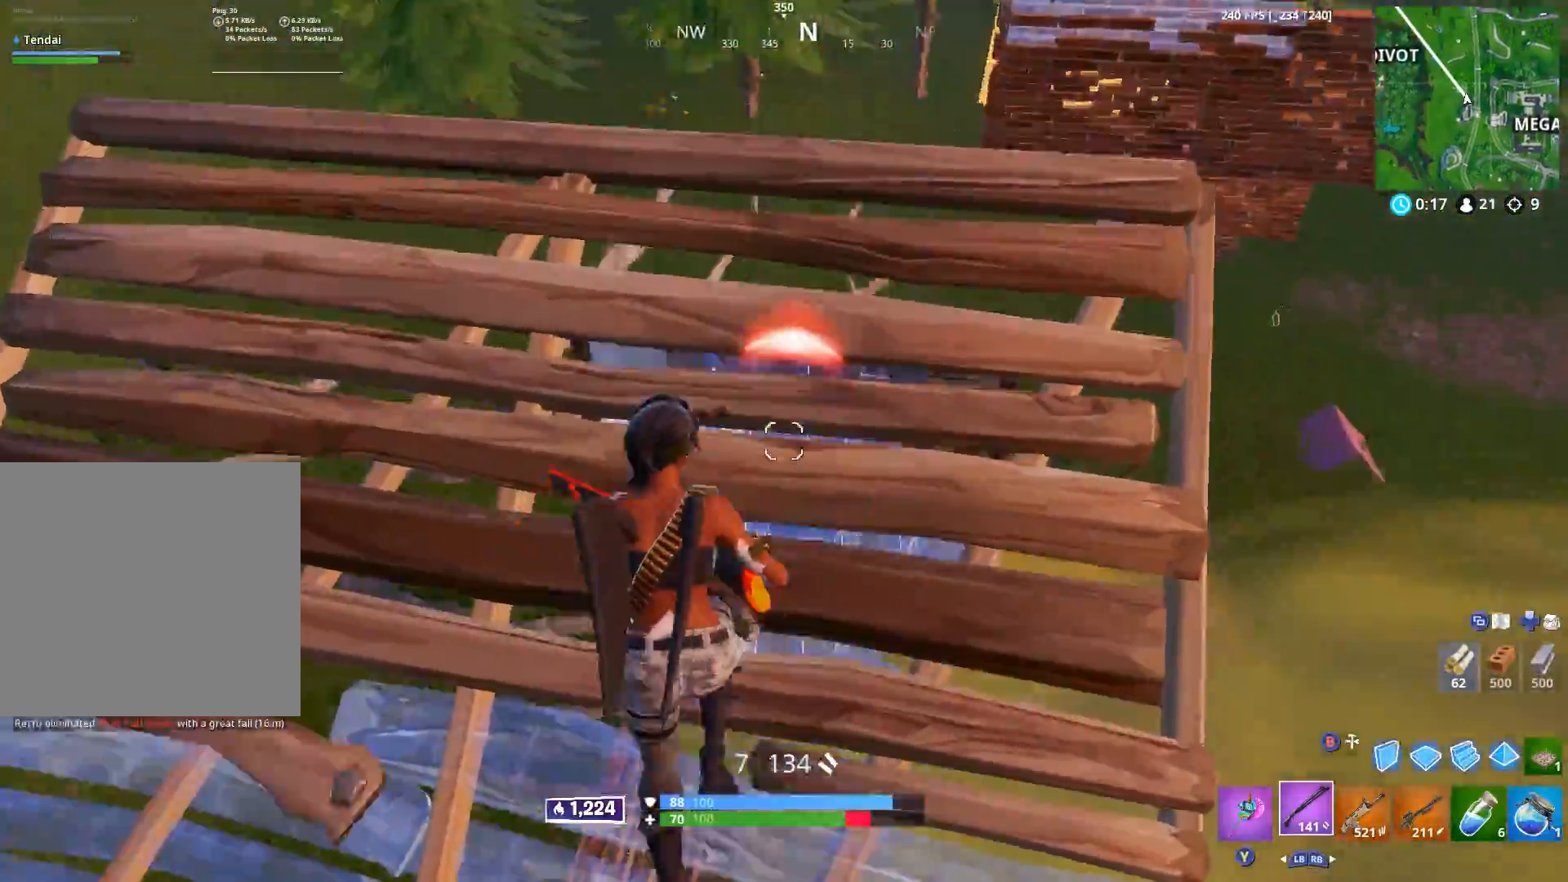
{"buttons": ["L2"], "left_stick": "up", "right_stick": "center", "events": [[67, "A", "down"], [133, "A", "up"], [150, "B", "down"], [200, "B", "up"], [333, "R1", "down"], [333, "right_stick", "center"], [400, "R1", "up"], [417, "L2", "down"]]}
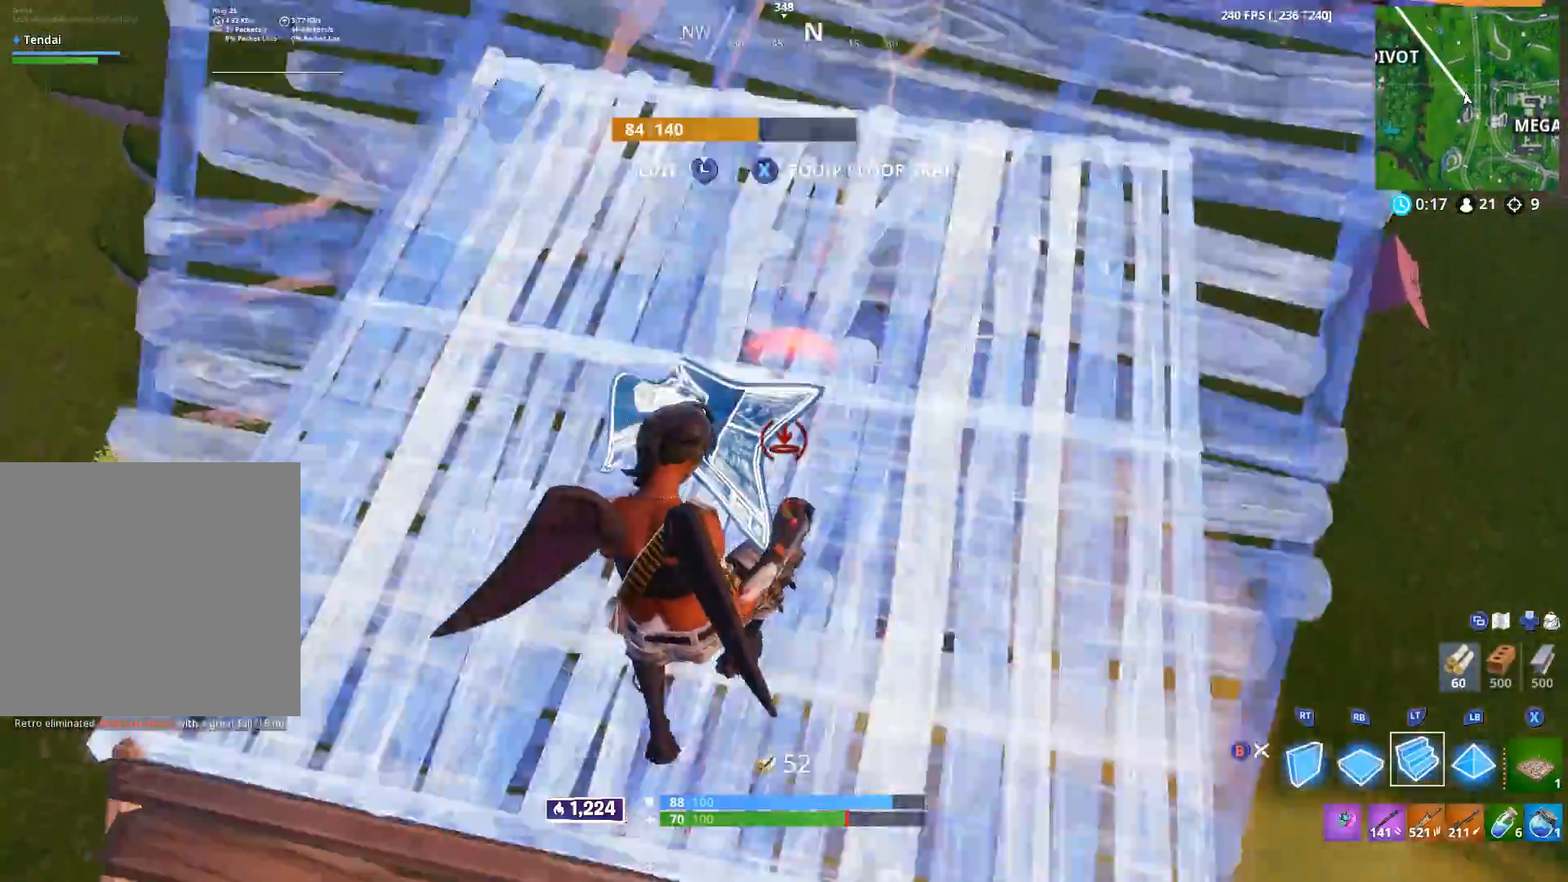
{"buttons": [], "left_stick": "up-right", "right_stick": "down", "events": [[17, "L2", "up"], [83, "B", "down"], [150, "B", "up"], [150, "left_stick", "up-right"], [183, "right_stick", "down"]]}
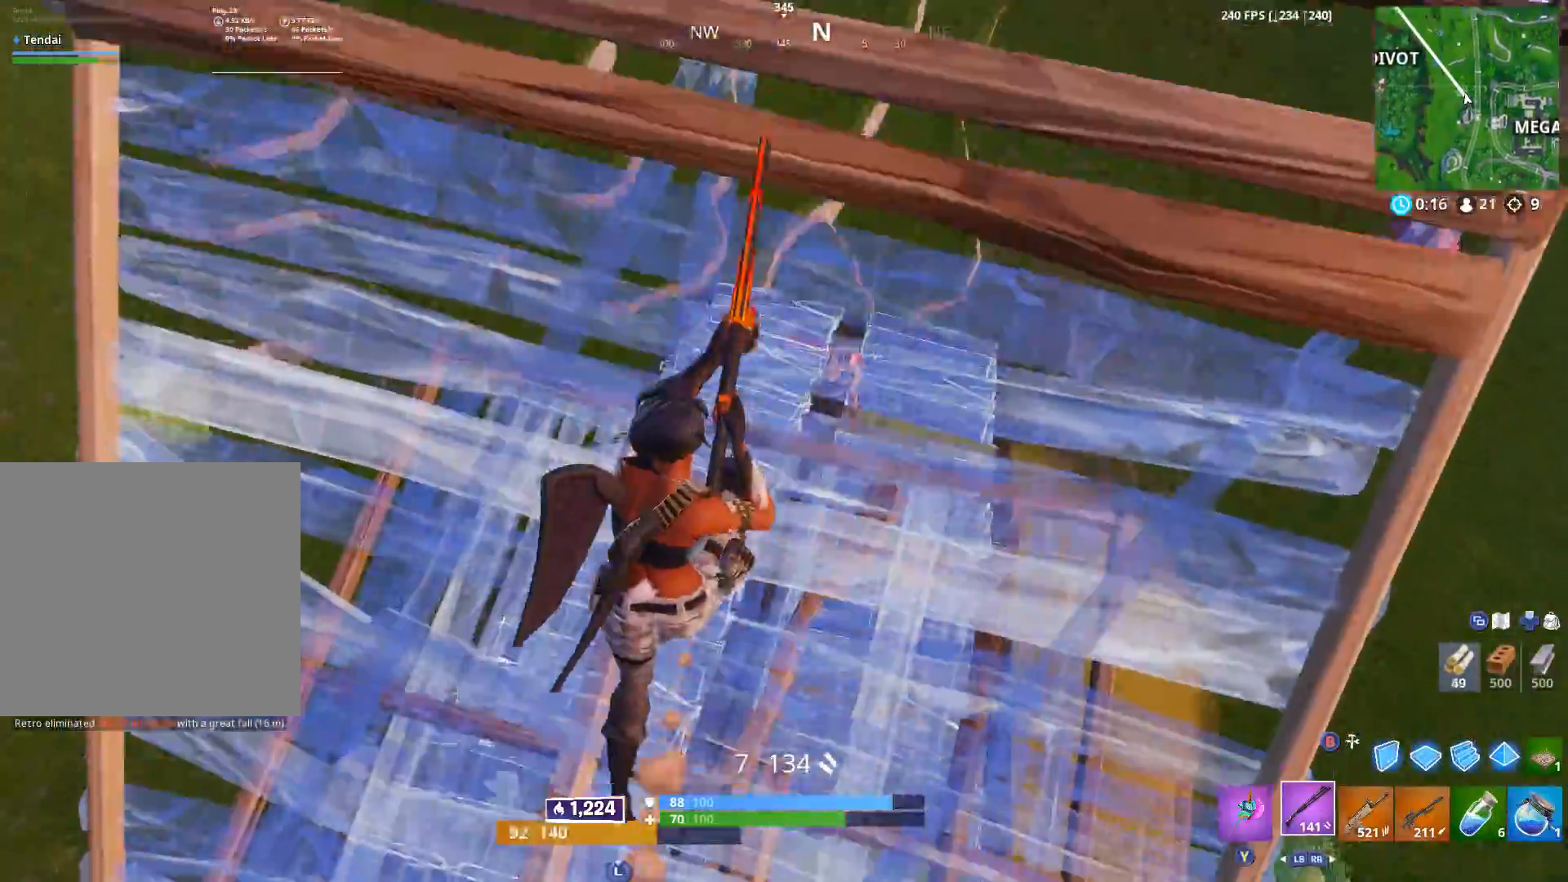
{"buttons": [], "left_stick": "up-right", "right_stick": "left", "events": [[333, "R2", "down"], [417, "L1", "down"], [417, "L2", "down"], [417, "right_stick", "left"], [467, "R2", "up"], [483, "L1", "up"], [483, "L2", "up"]]}
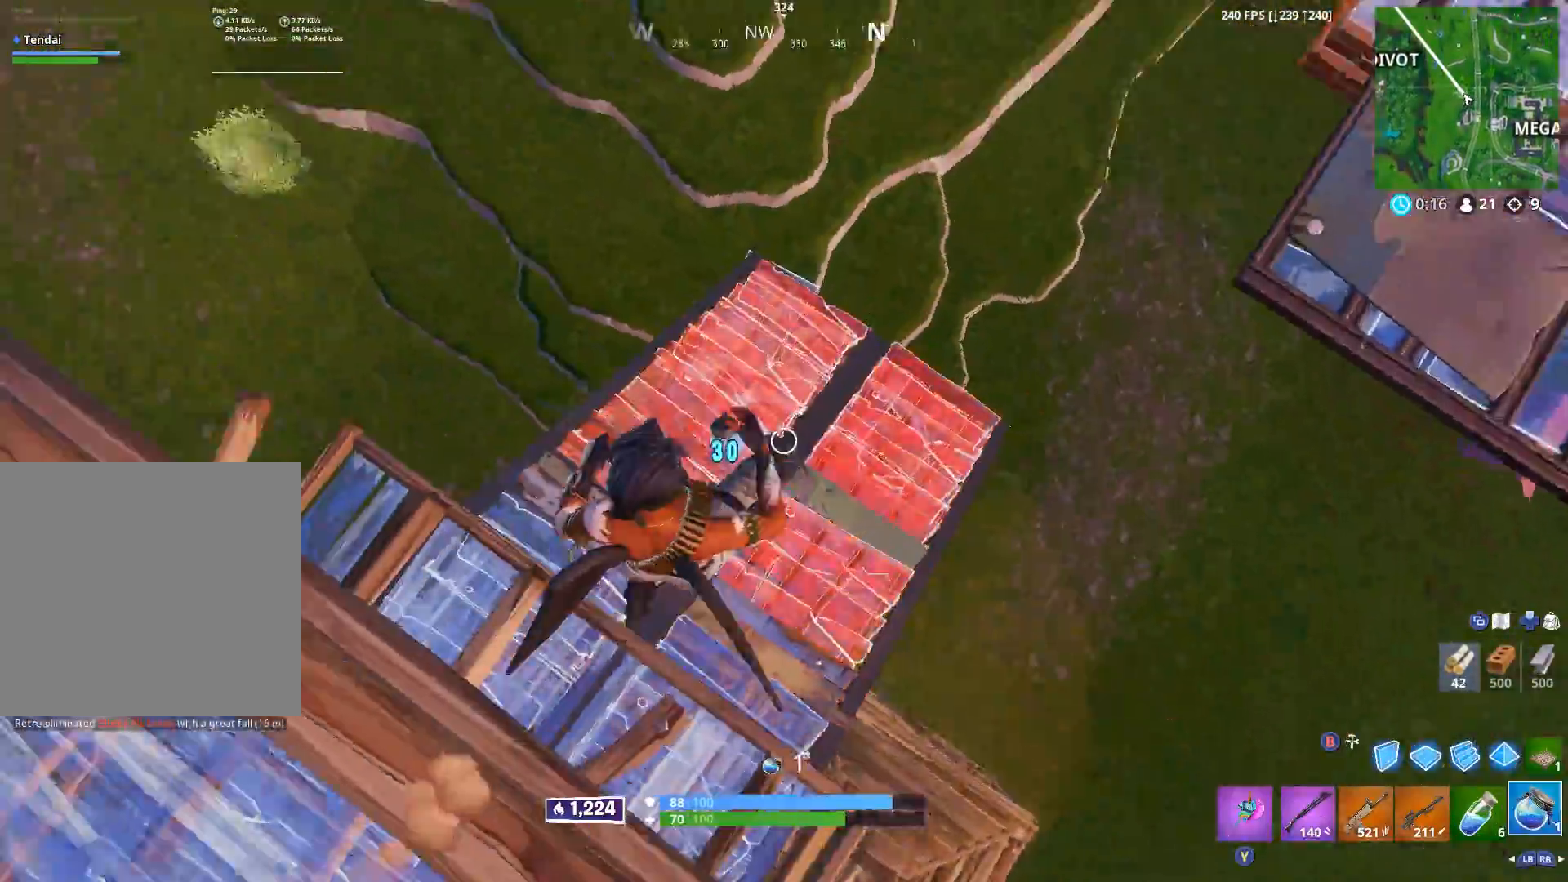
{"buttons": ["B"], "left_stick": "right", "right_stick": "up-left", "events": [[100, "B", "down"], [150, "L1", "down"], [183, "B", "up"], [200, "right_stick", "up-left"], [283, "L1", "up"], [283, "left_stick", "right"], [483, "B", "down"]]}
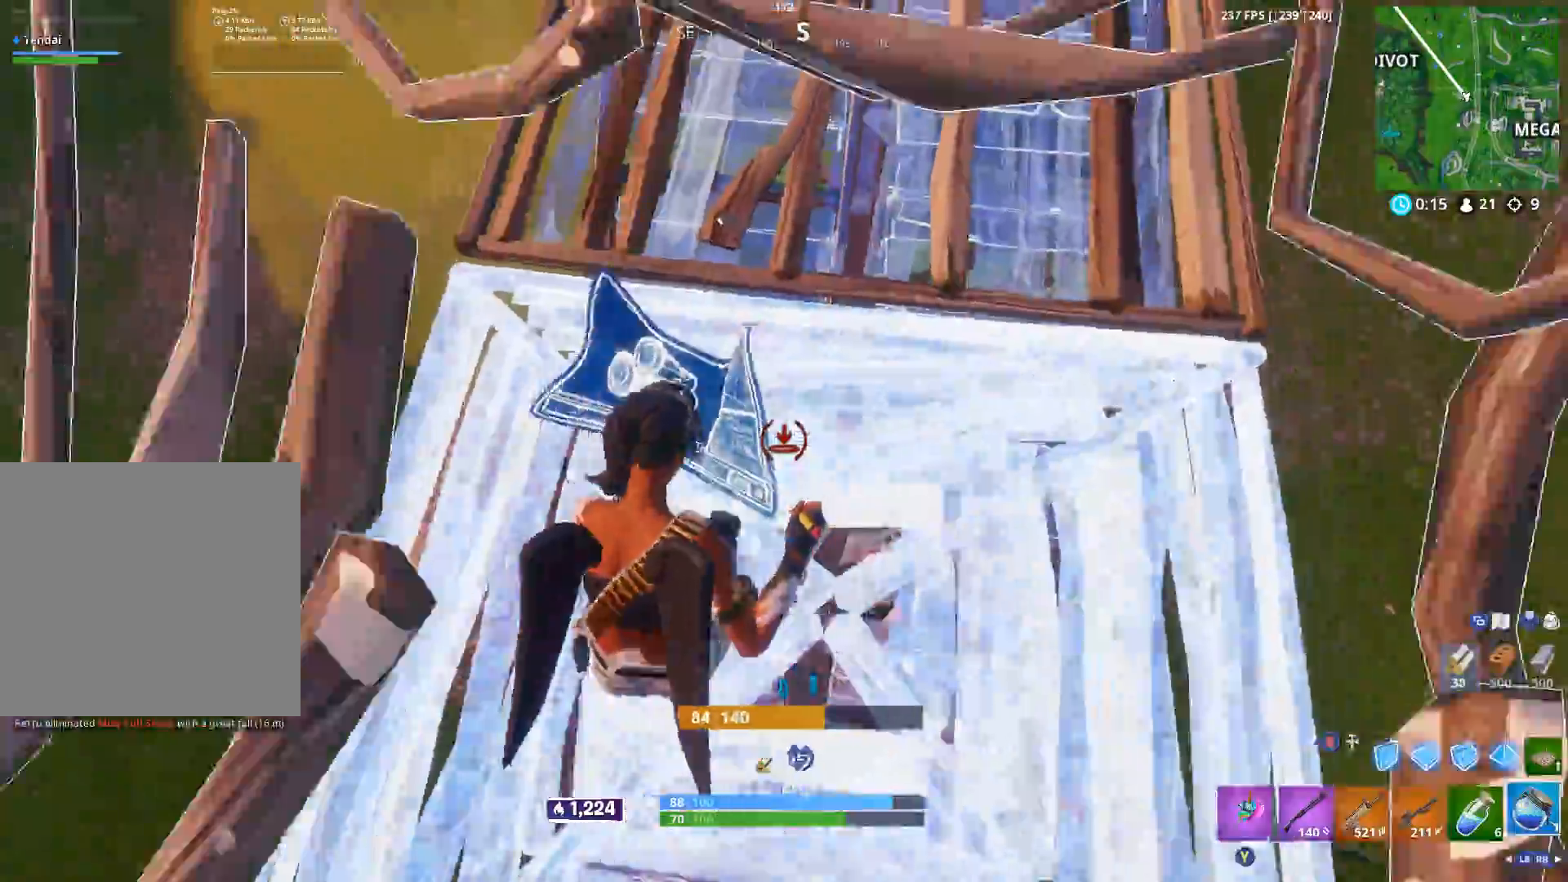
{"buttons": ["R2"], "left_stick": "up-left", "right_stick": "right", "events": [[67, "B", "up"], [117, "left_stick", "up-right"], [200, "R1", "down"], [200, "right_stick", "up"], [300, "R1", "up"], [300, "left_stick", "up"], [300, "right_stick", "up-left"], [400, "L3", "down"], [450, "R2", "down"], [450, "left_stick", "up-left"], [467, "right_stick", "right"], [500, "L3", "up"]]}
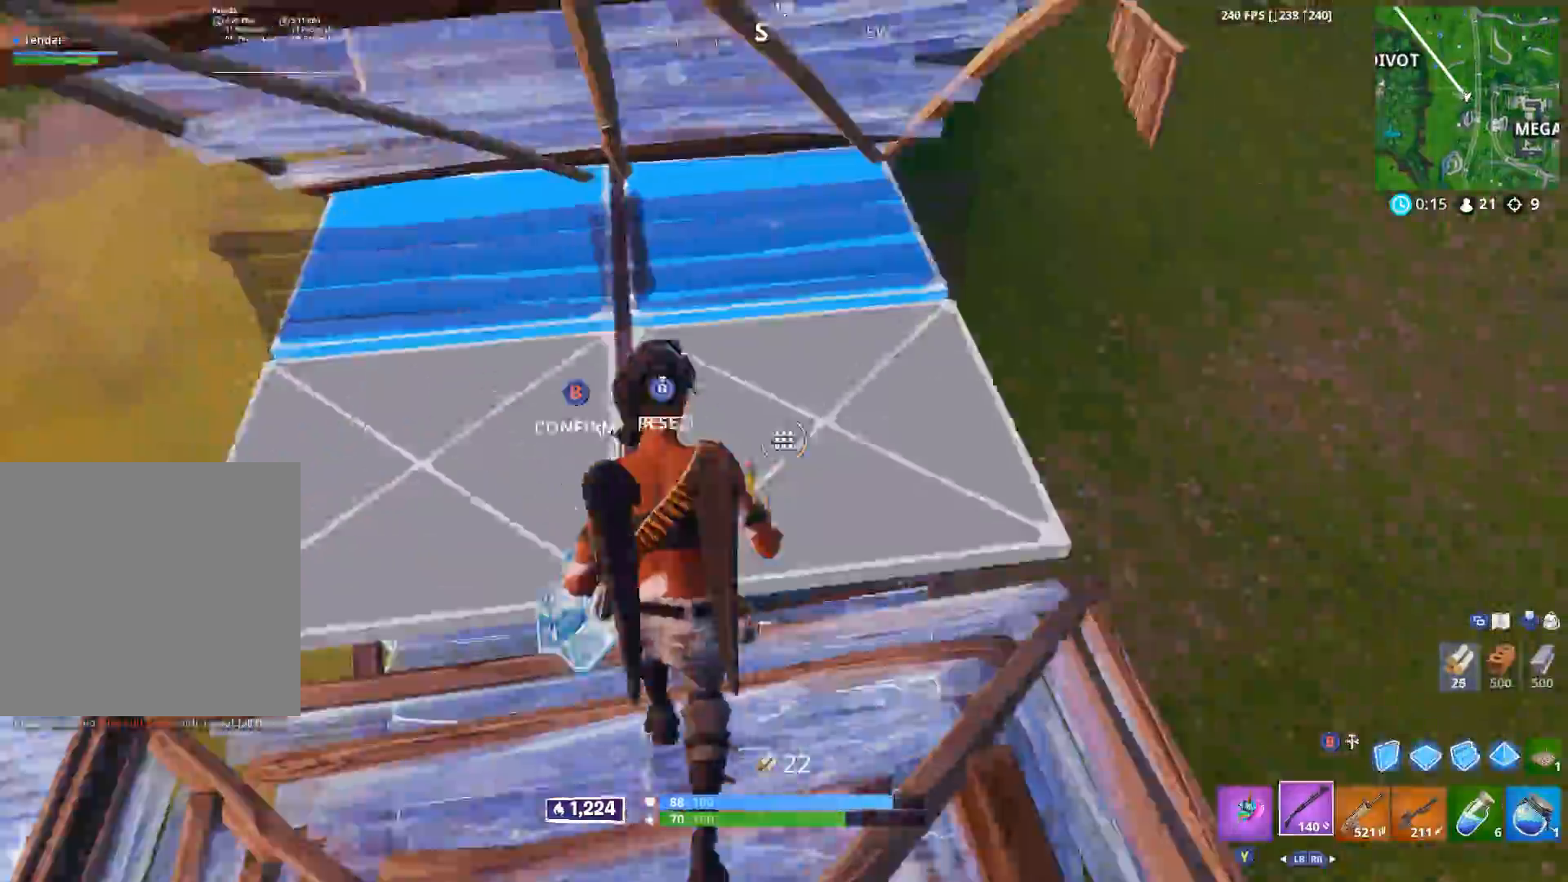
{"buttons": [], "left_stick": "left", "right_stick": "left", "events": [[33, "B", "down"], [67, "left_stick", "up"], [67, "right_stick", "left"], [100, "B", "up"], [100, "R2", "up"], [250, "left_stick", "right"], [367, "left_stick", "down"], [500, "left_stick", "left"]]}
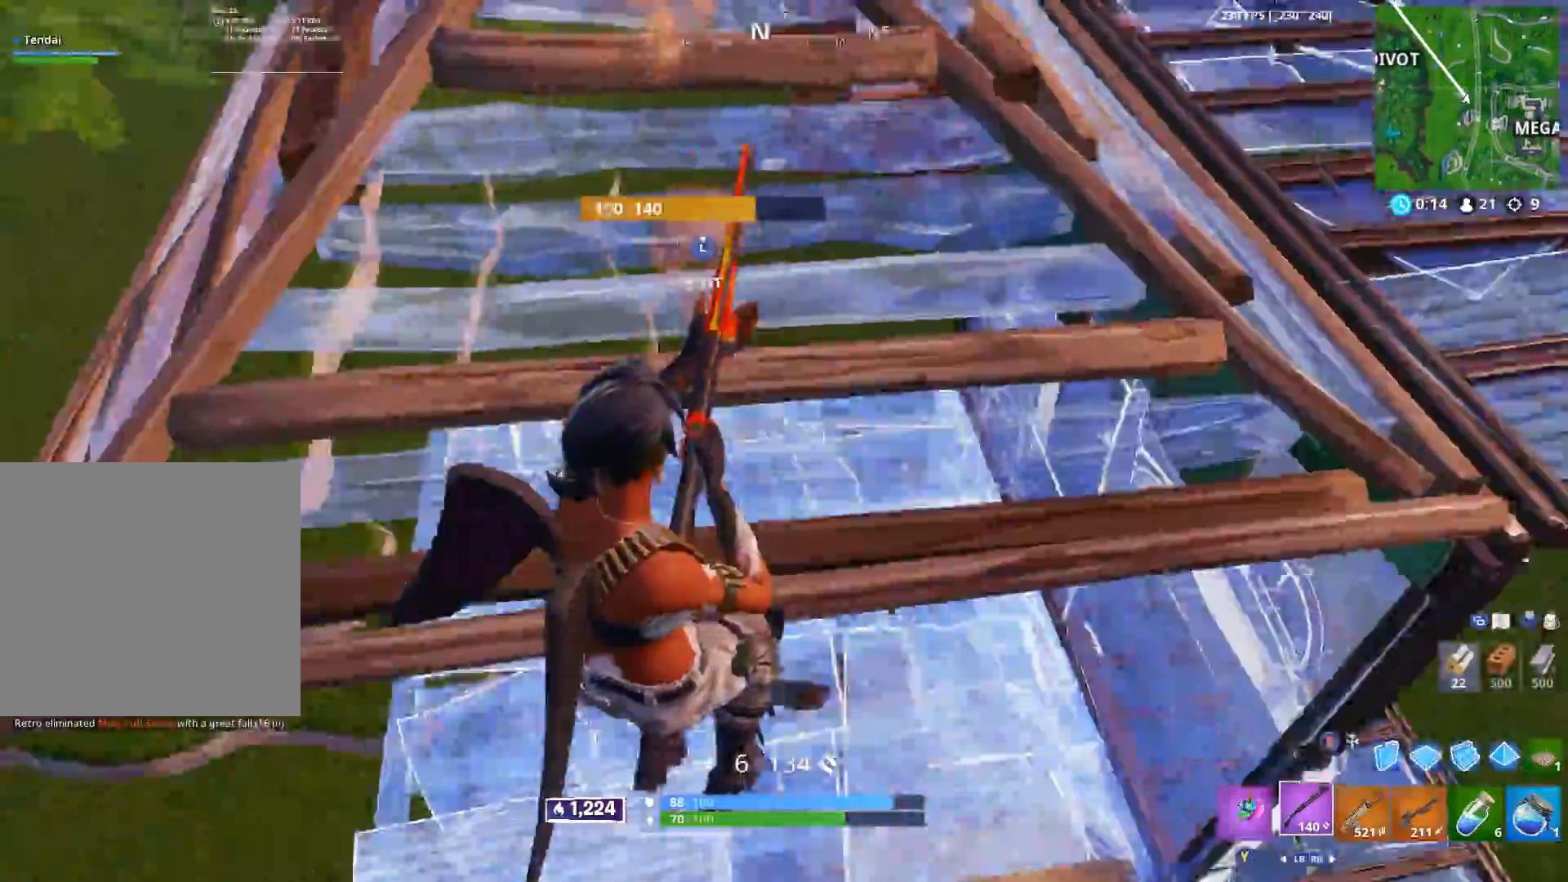
{"buttons": [], "left_stick": "up-left", "right_stick": "center", "events": [[50, "right_stick", "up"], [83, "left_stick", "up"], [167, "left_stick", "right"], [267, "left_stick", "center"], [333, "left_stick", "up-left"], [450, "right_stick", "center"]]}
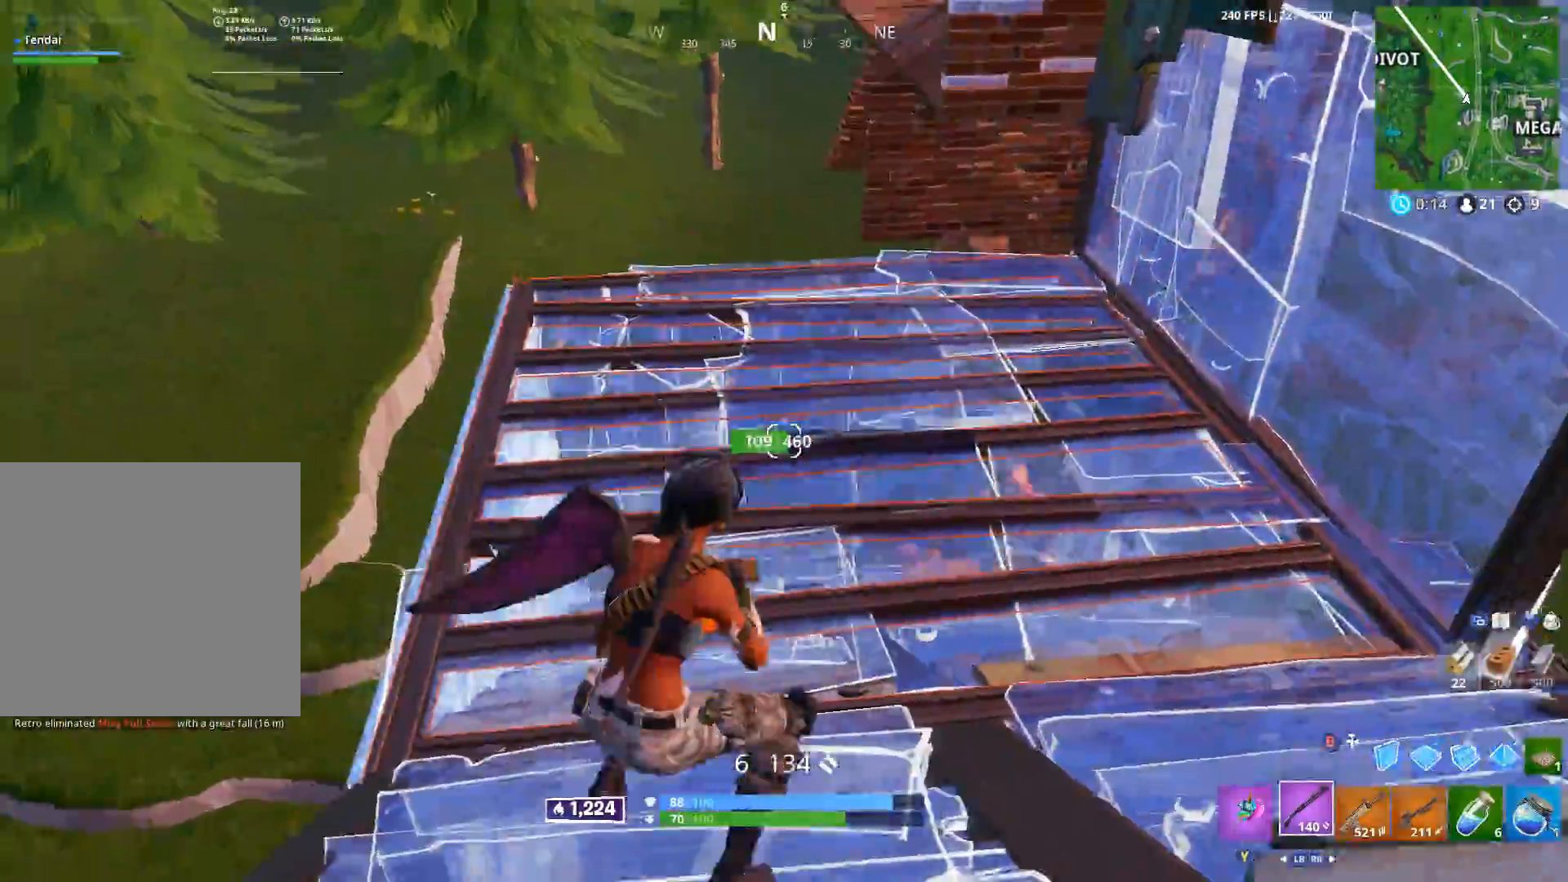
{"buttons": [], "left_stick": "up", "right_stick": "right", "events": [[100, "B", "down"], [167, "B", "up"], [167, "L1", "down"], [167, "L2", "down"], [200, "left_stick", "up"], [233, "right_stick", "up-left"], [300, "L1", "up"], [300, "L2", "up"], [317, "left_stick", "up-left"], [383, "L1", "down"], [383, "L2", "down"], [417, "left_stick", "up"], [467, "right_stick", "right"], [483, "L1", "up"], [483, "L2", "up"]]}
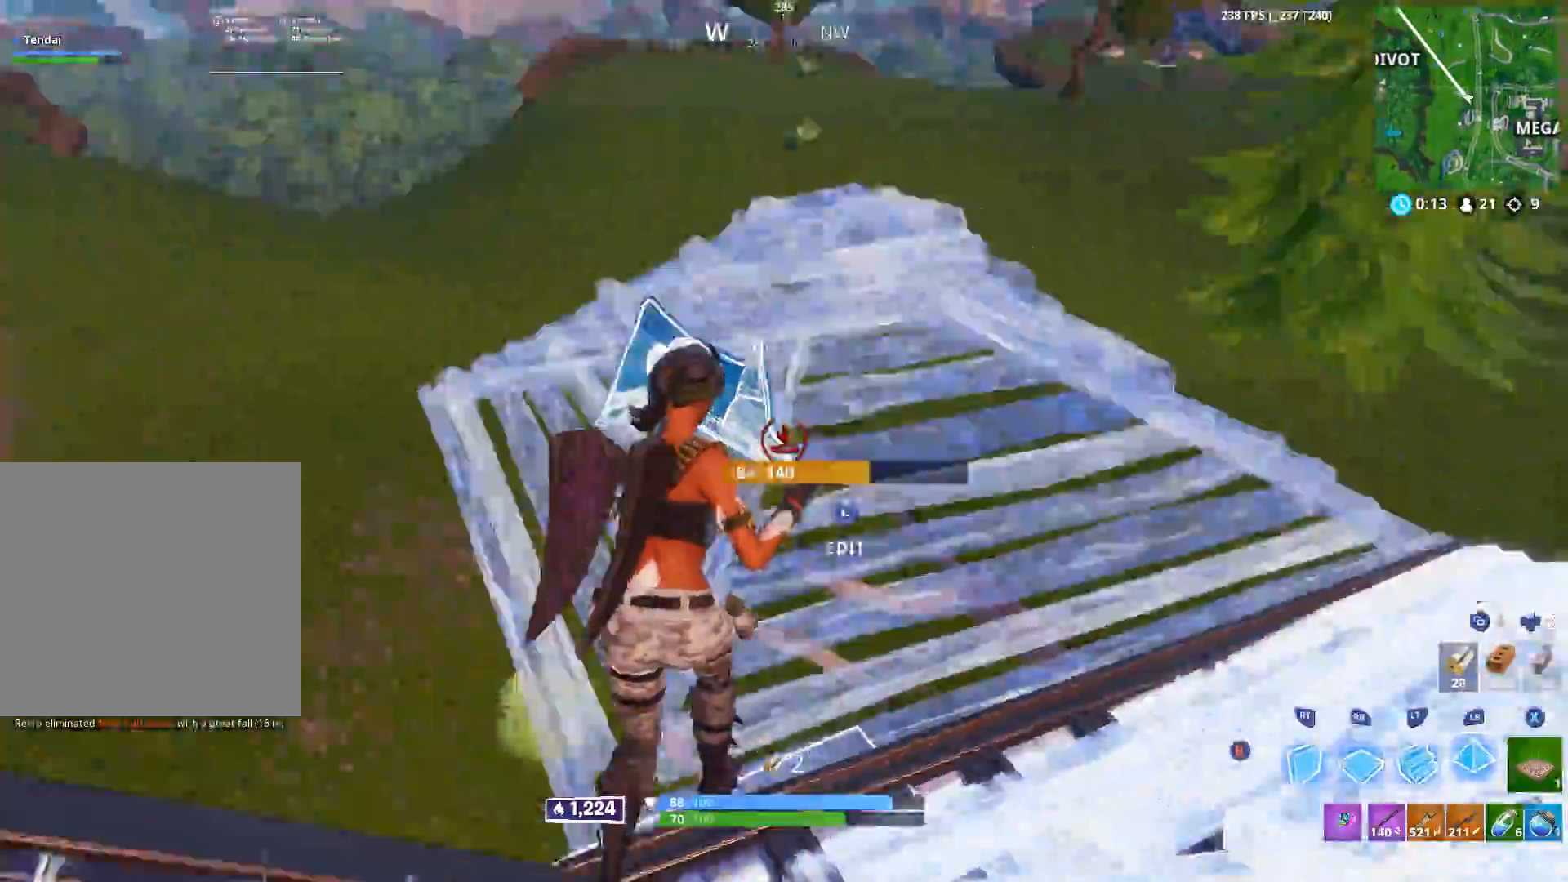
{"buttons": [], "left_stick": "up-left", "right_stick": "center", "events": [[67, "B", "down"], [133, "B", "up"], [150, "left_stick", "up-left"], [233, "Y", "down"], [317, "Y", "up"], [433, "right_stick", "center"]]}
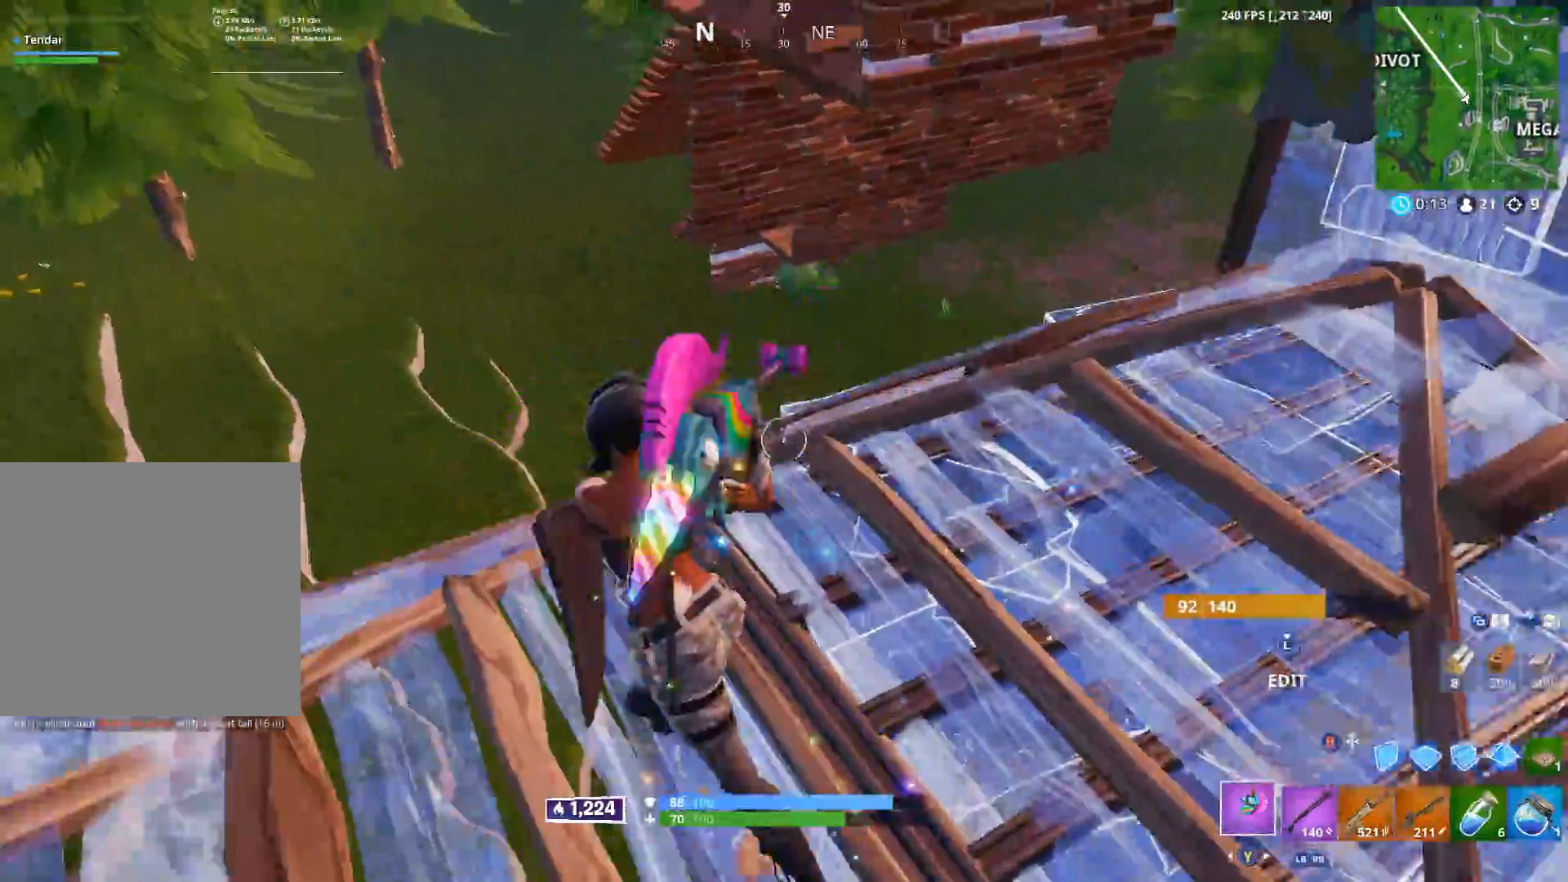
{"buttons": [], "left_stick": "up-left", "right_stick": "center", "events": [[67, "right_stick", "down"], [133, "right_stick", "down-right"], [150, "left_stick", "up"], [350, "left_stick", "up-left"], [350, "right_stick", "center"], [383, "B", "down"], [450, "B", "up"]]}
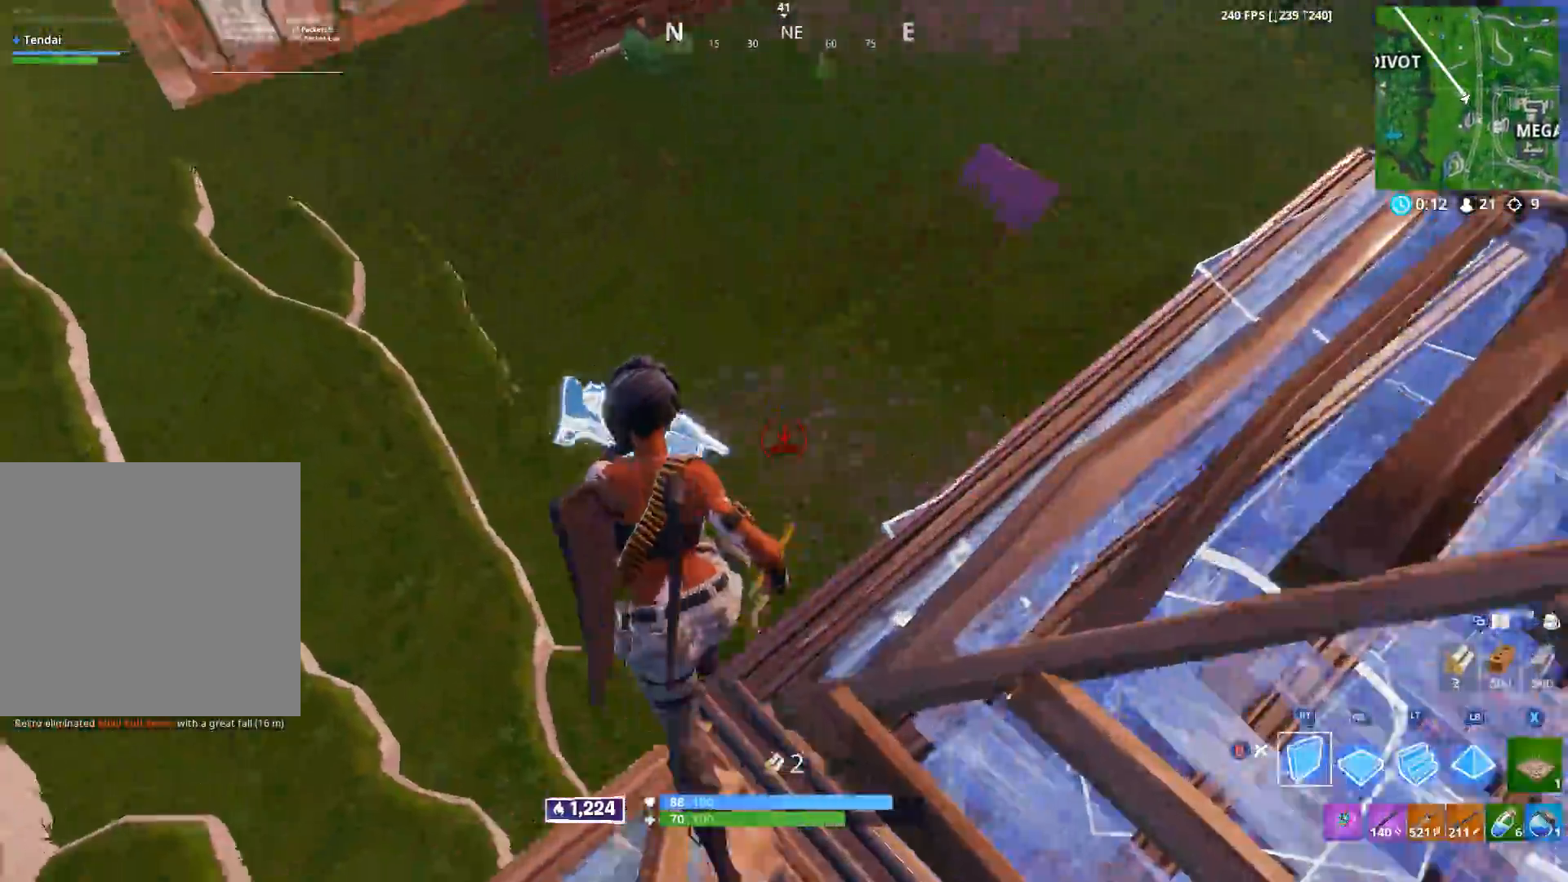
{"buttons": ["R2"], "left_stick": "up-left", "right_stick": "up-right", "events": [[17, "right_stick", "down"], [33, "L1", "down"], [33, "L2", "down"], [33, "left_stick", "up"], [100, "B", "down"], [100, "right_stick", "center"], [117, "L1", "up"], [117, "L2", "up"], [150, "right_stick", "right"], [183, "B", "up"], [233, "left_stick", "up-left"], [333, "right_stick", "up-right"], [383, "R2", "down"]]}
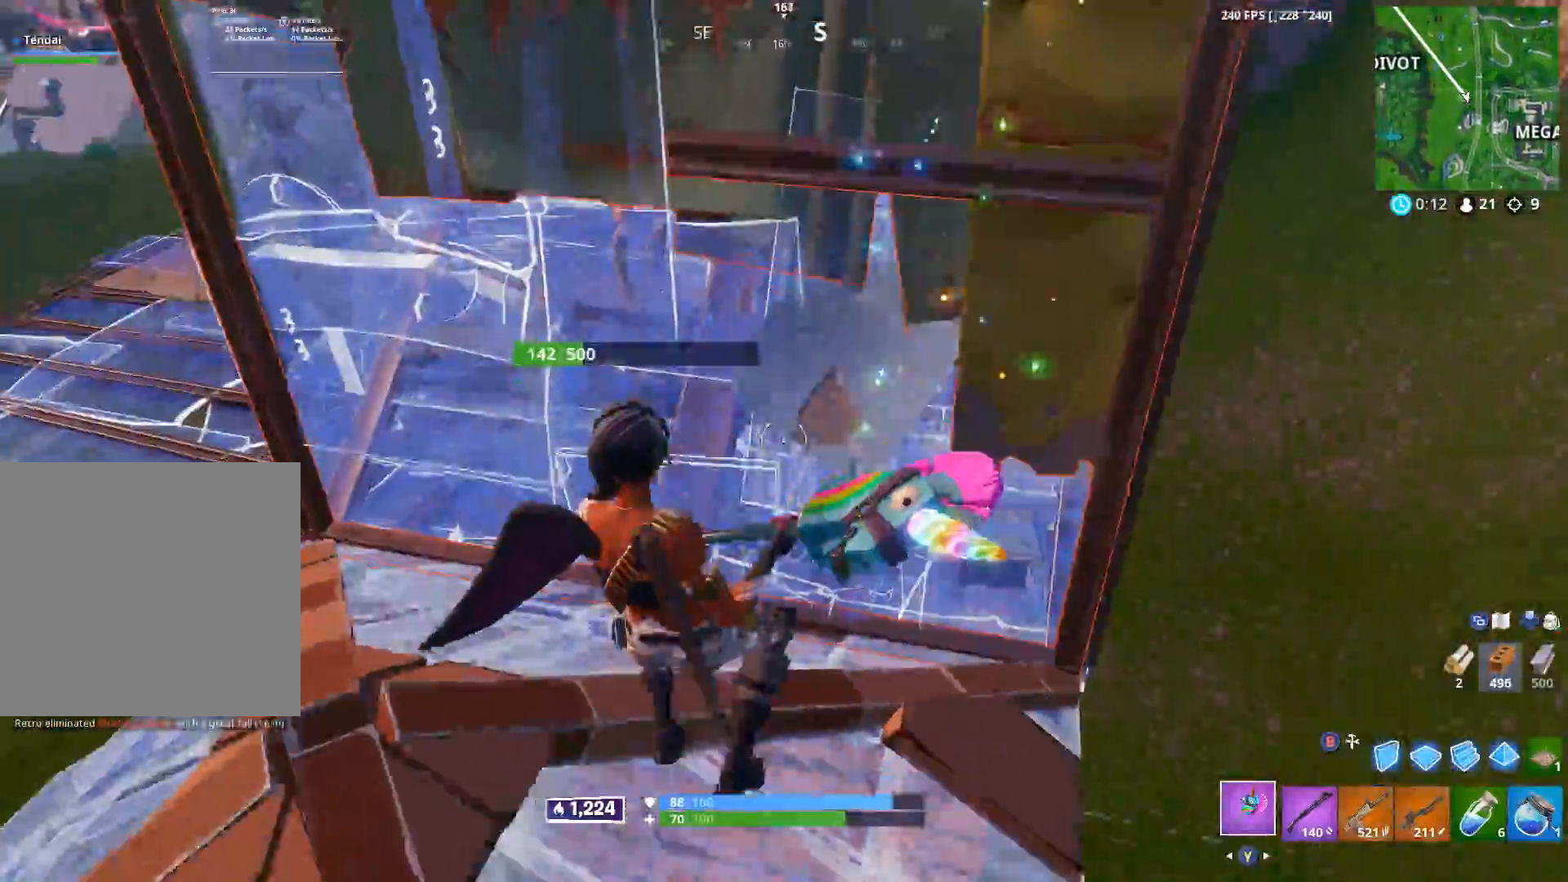
{"buttons": ["R2"], "left_stick": "right", "right_stick": "center", "events": [[83, "right_stick", "center"], [217, "left_stick", "left"], [317, "right_stick", "down-right"], [350, "left_stick", "right"], [450, "right_stick", "center"]]}
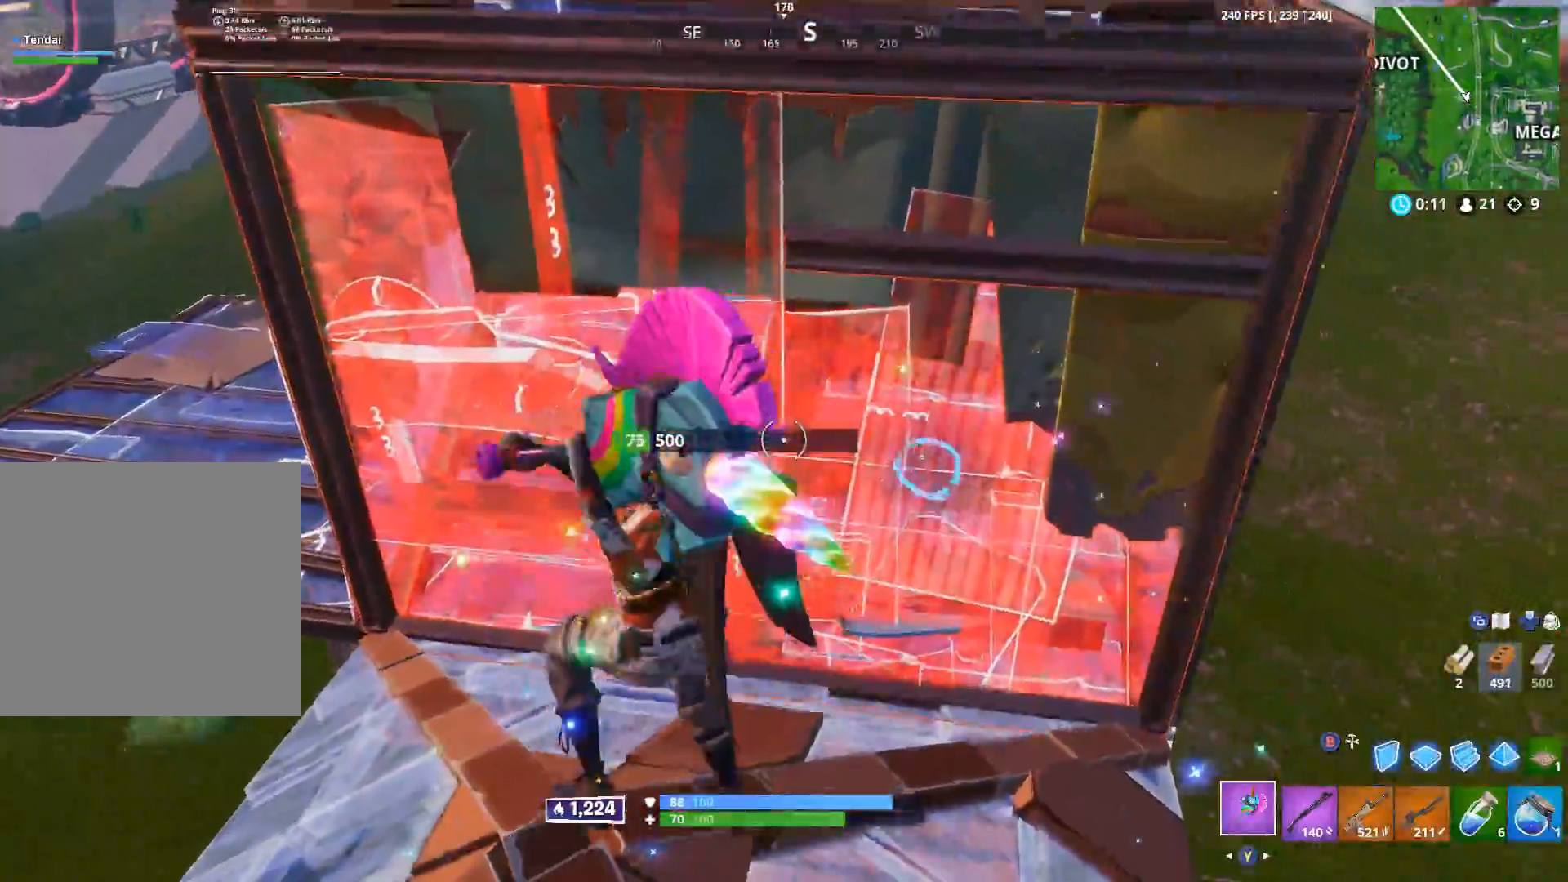
{"buttons": [], "left_stick": "left", "right_stick": "up-right", "events": [[33, "left_stick", "down"], [83, "left_stick", "down-right"], [117, "right_stick", "right"], [217, "right_stick", "center"], [250, "B", "down"], [317, "B", "up"], [317, "left_stick", "left"], [317, "right_stick", "left"], [400, "B", "down"], [433, "right_stick", "up-right"], [483, "B", "up"], [483, "R2", "up"]]}
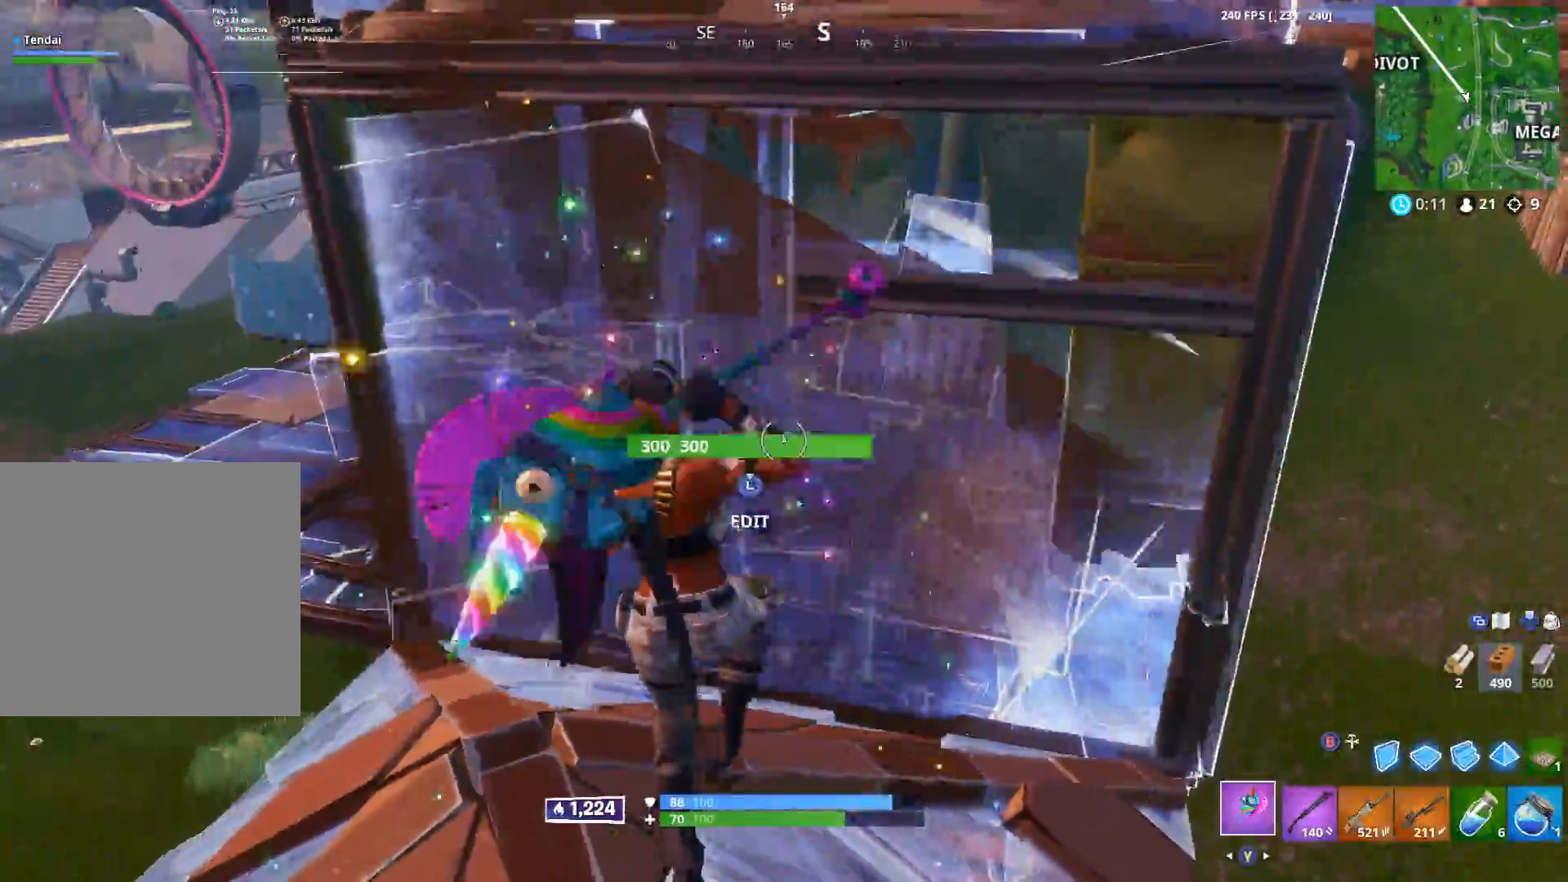
{"buttons": [], "left_stick": "down-right", "right_stick": "center", "events": [[17, "right_stick", "center"], [150, "left_stick", "up"], [150, "right_stick", "right"], [200, "right_stick", "up-right"], [217, "left_stick", "up-left"], [300, "right_stick", "center"], [317, "left_stick", "left"], [450, "left_stick", "down-right"]]}